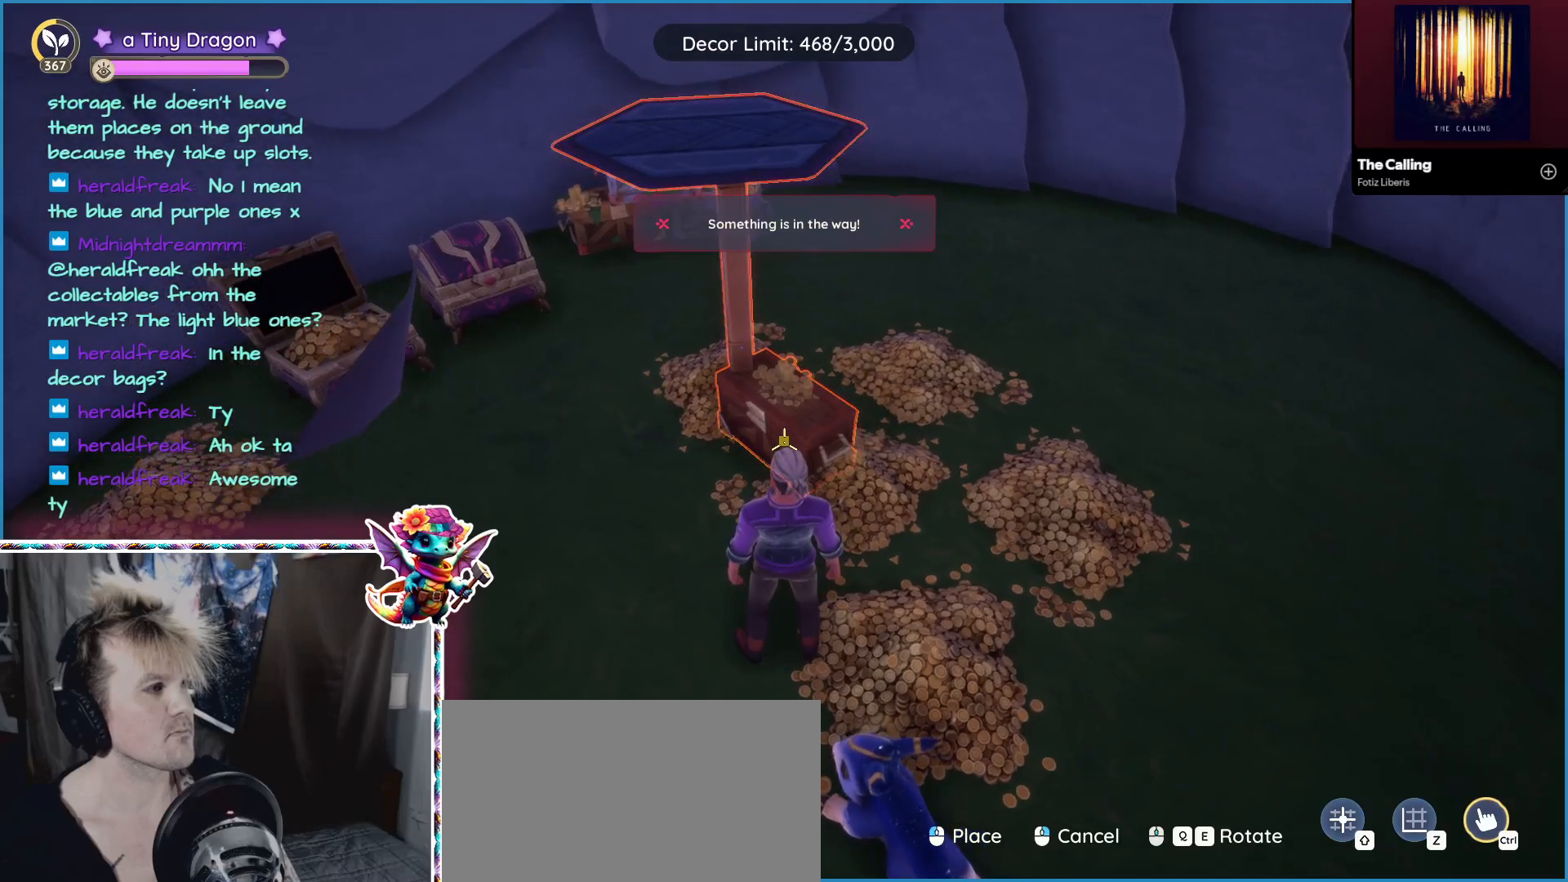
Gameplay with keyboard and mouse; each line is a JSON object with the keys and mouse buttons held at the frame after it. "events" lists presses ("down") and releases ("up") of "1", "2", "3", "4", "5", "a", "alt", "ctrl", "d", "f", "s", "shift", "v", "w", "z", "mouse_left" and "mouse_right" between this image and that frame as [ms after this image, input, new state], when the widget could be followed in between. "mouse_left", "mouse_right" = the "left", "right" buttons of the "mouse" list. No other keys are recorded. Mouse movement is not recorded. Not read: mouse_wheel.
{"keys": [], "mouse": [], "events": []}
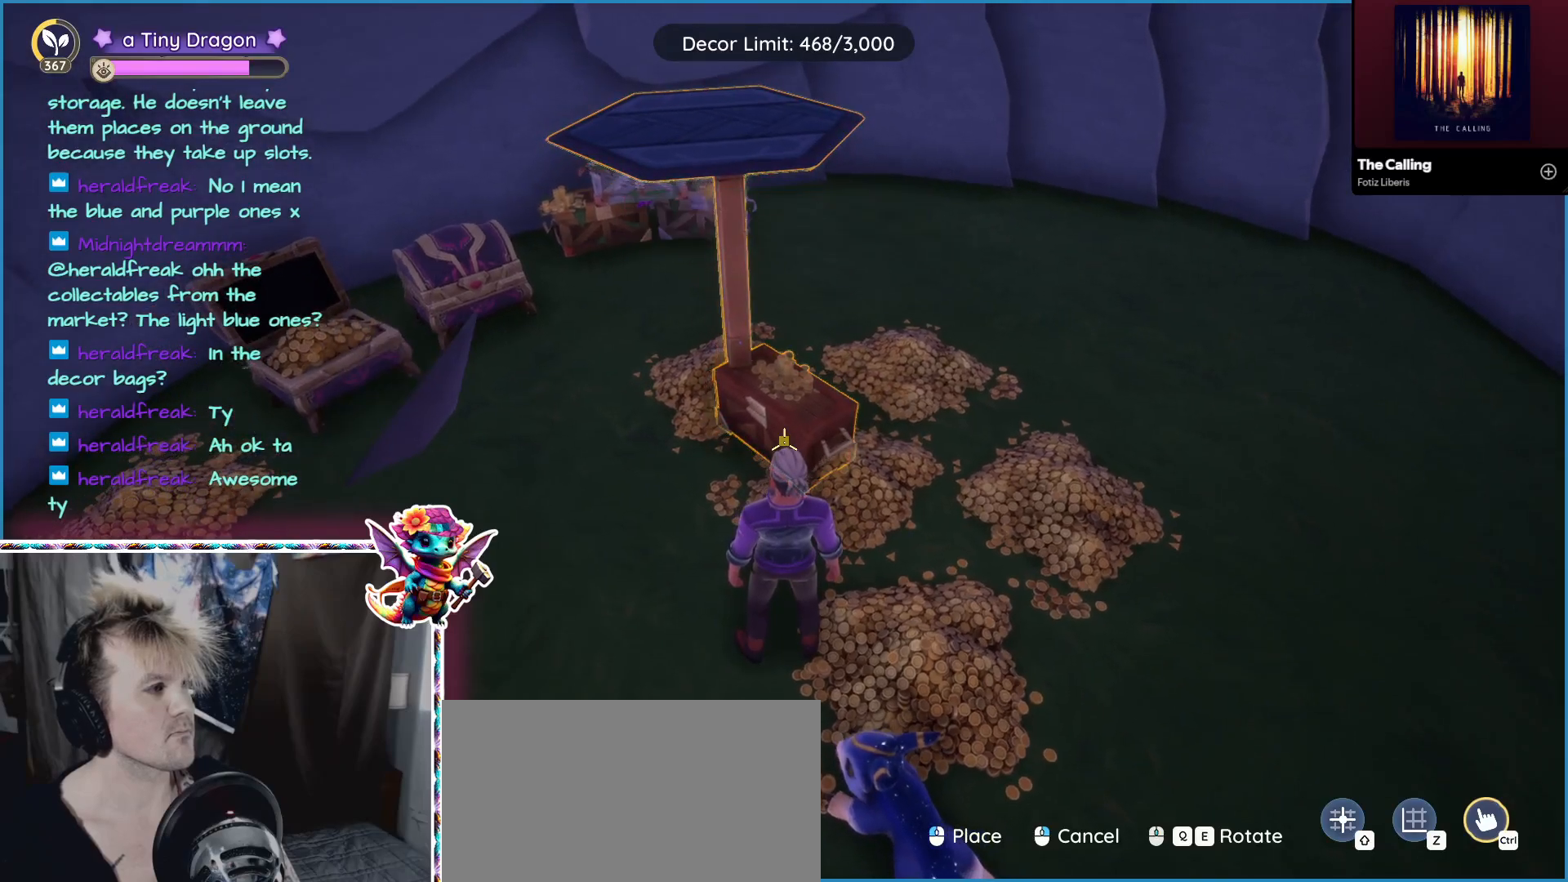
{"keys": [], "mouse": [], "events": [[300, "mouse_left", "down"], [400, "mouse_left", "up"]]}
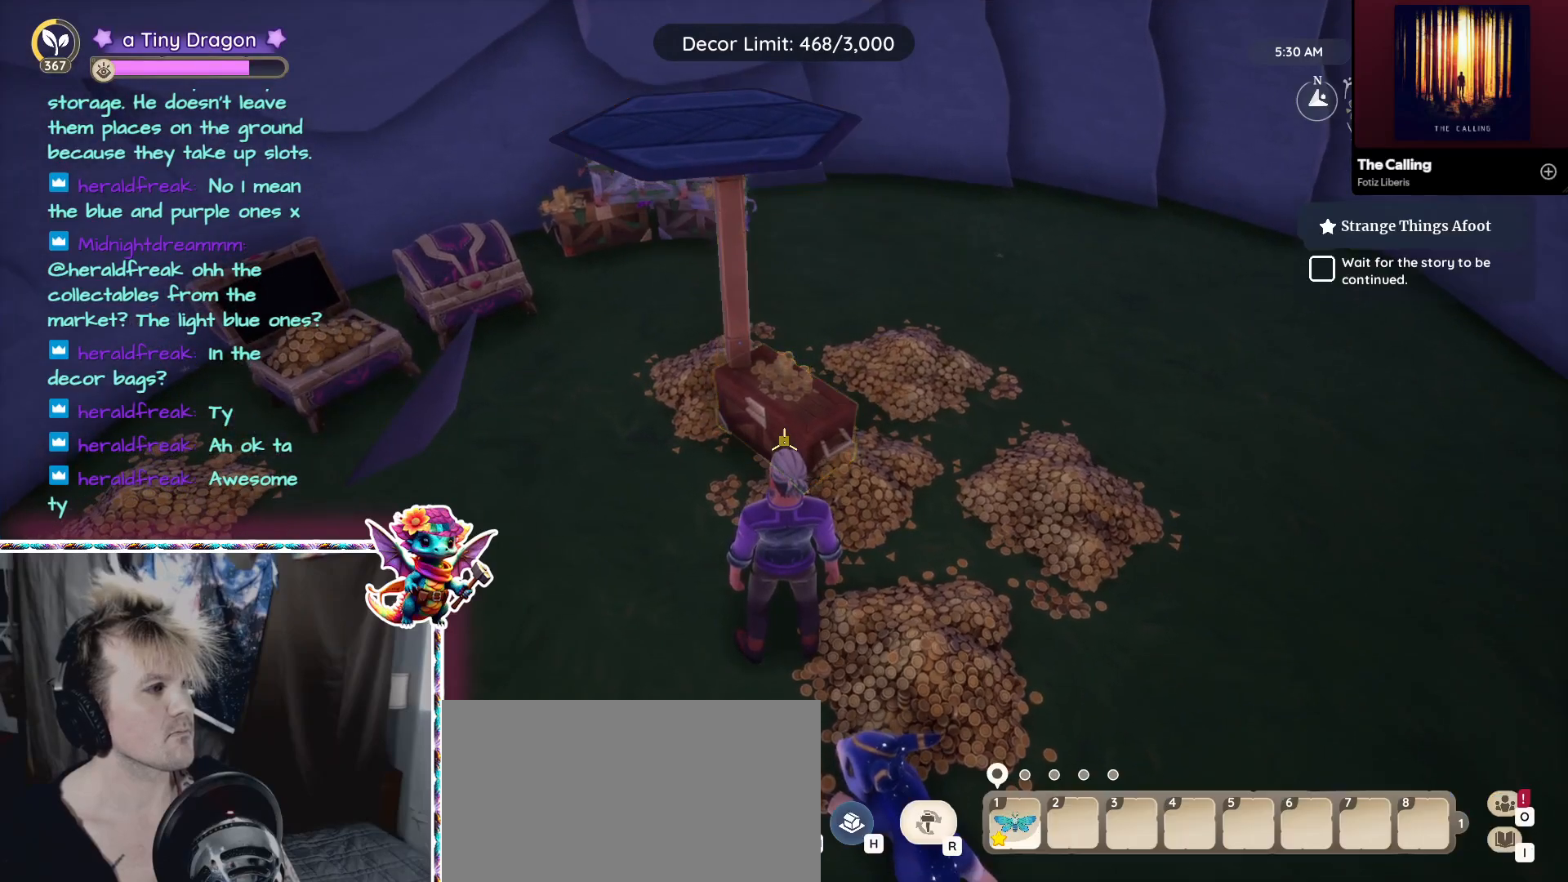
{"keys": ["a"], "mouse": [], "events": [[450, "a", "down"]]}
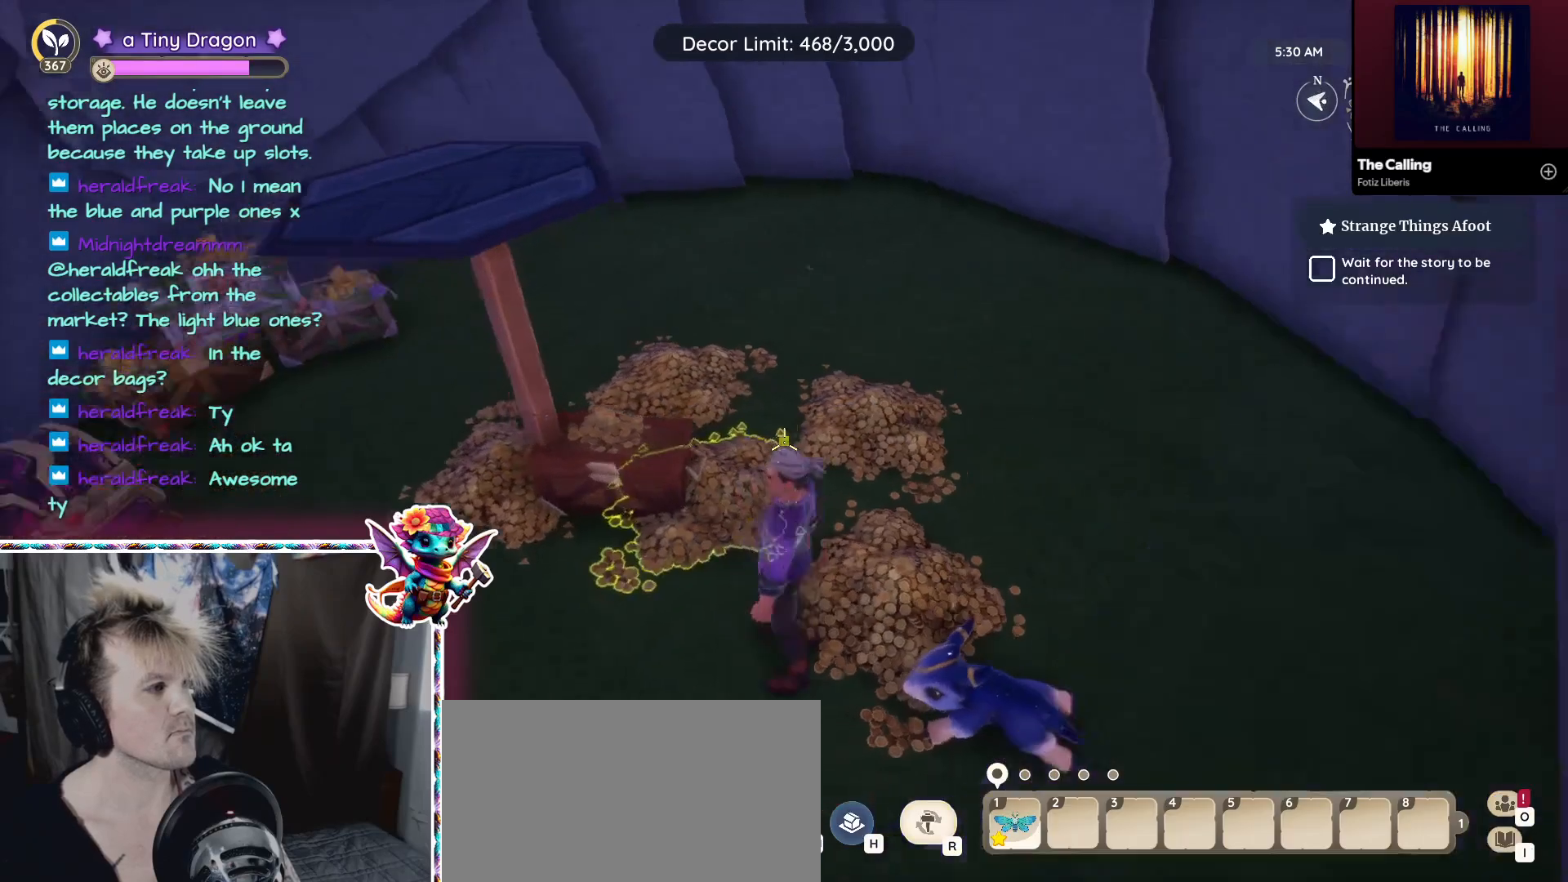
{"keys": [], "mouse": [], "events": [[234, "a", "up"]]}
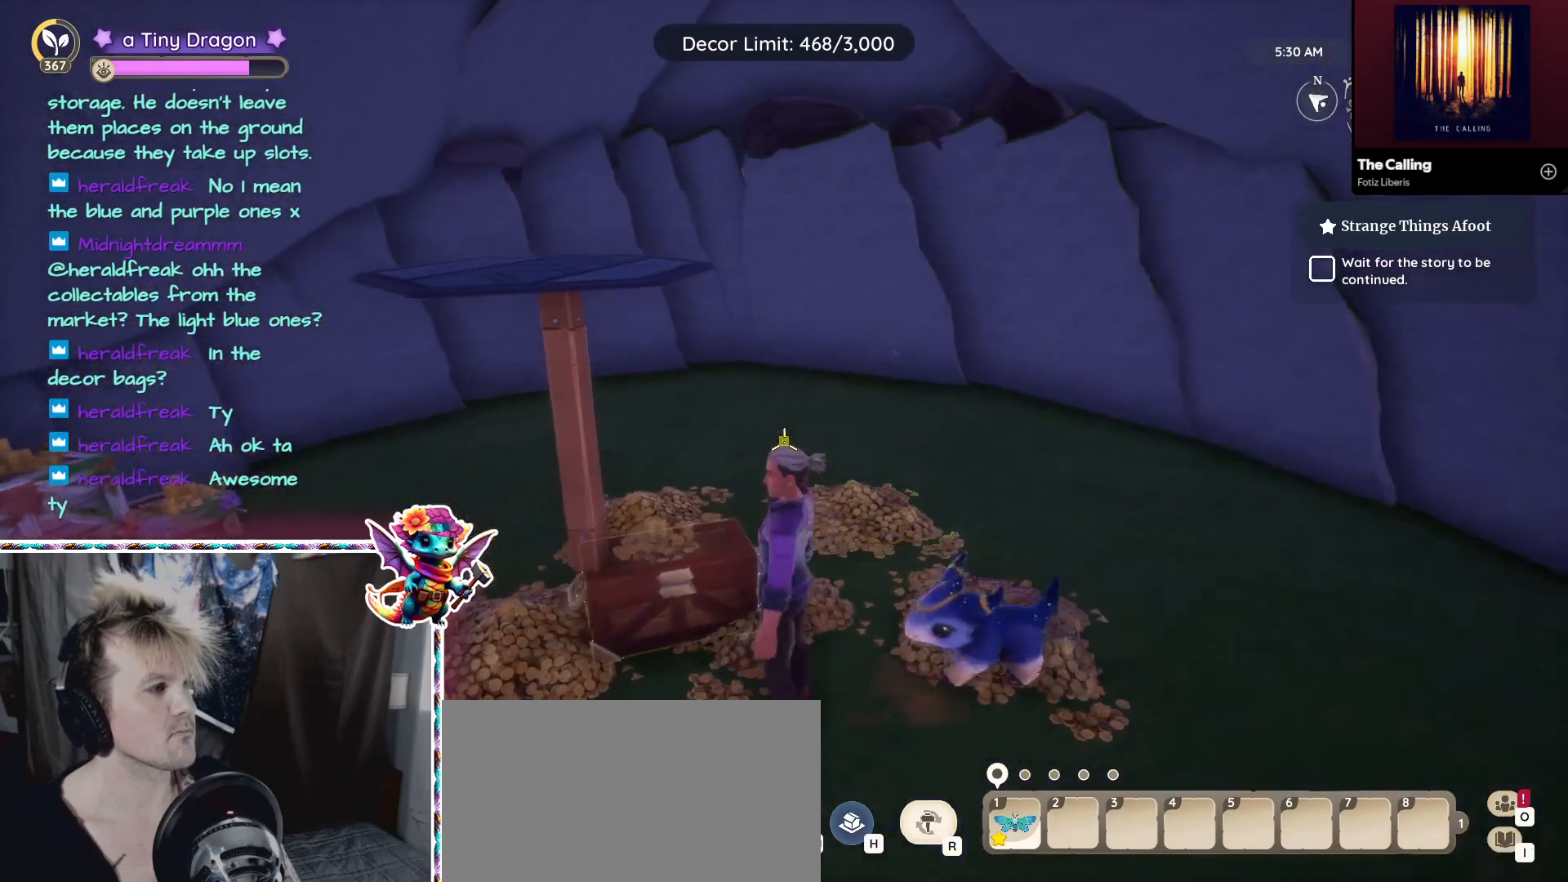
{"keys": [], "mouse": [], "events": []}
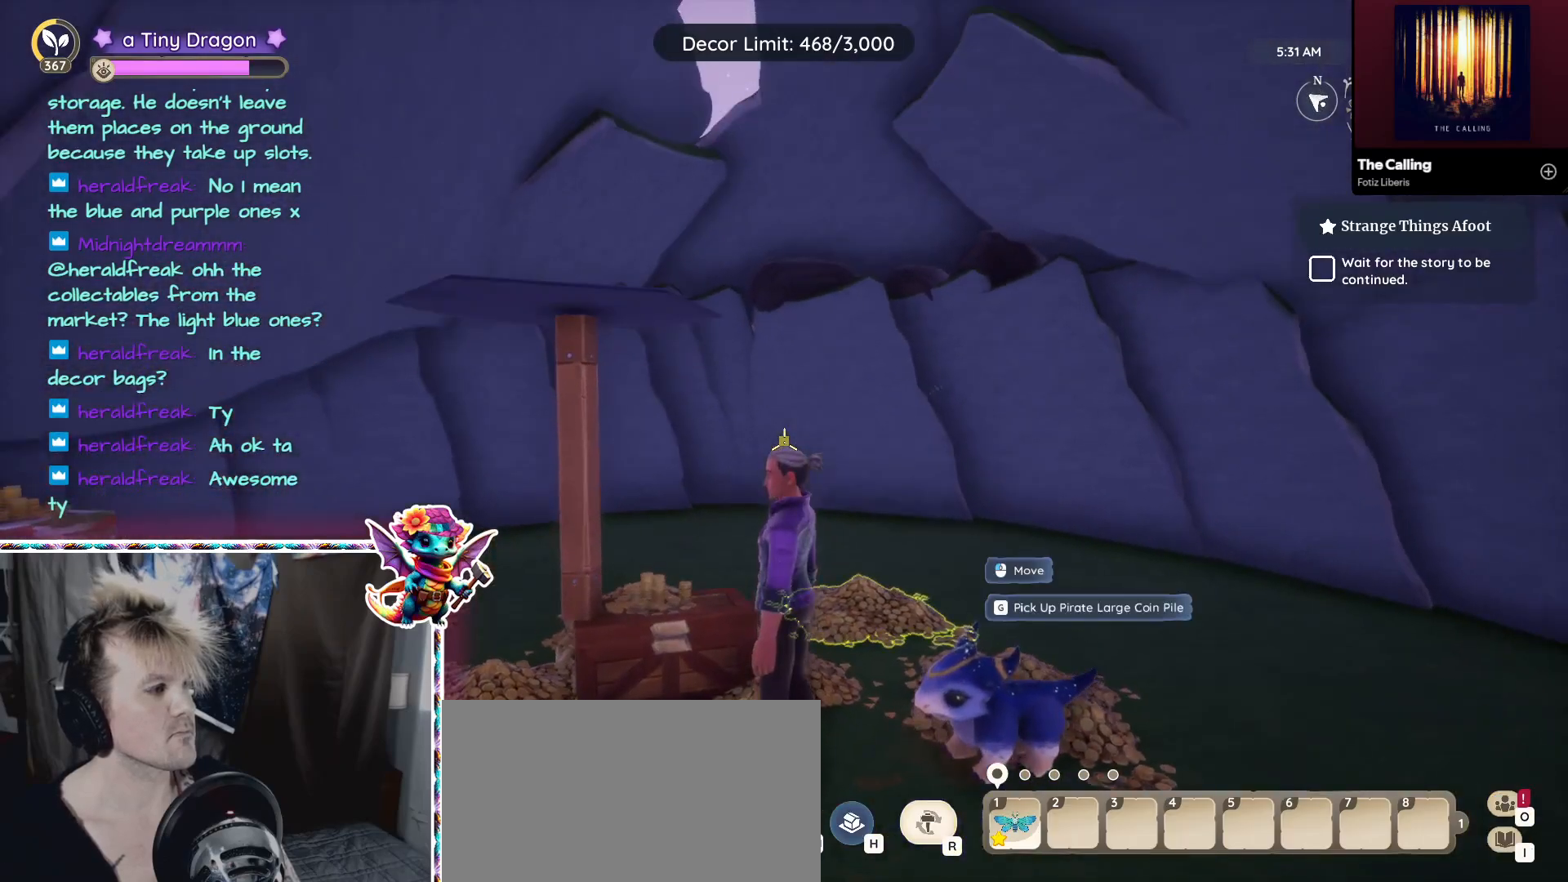
{"keys": [], "mouse": [], "events": [[367, "d", "down"], [500, "d", "up"]]}
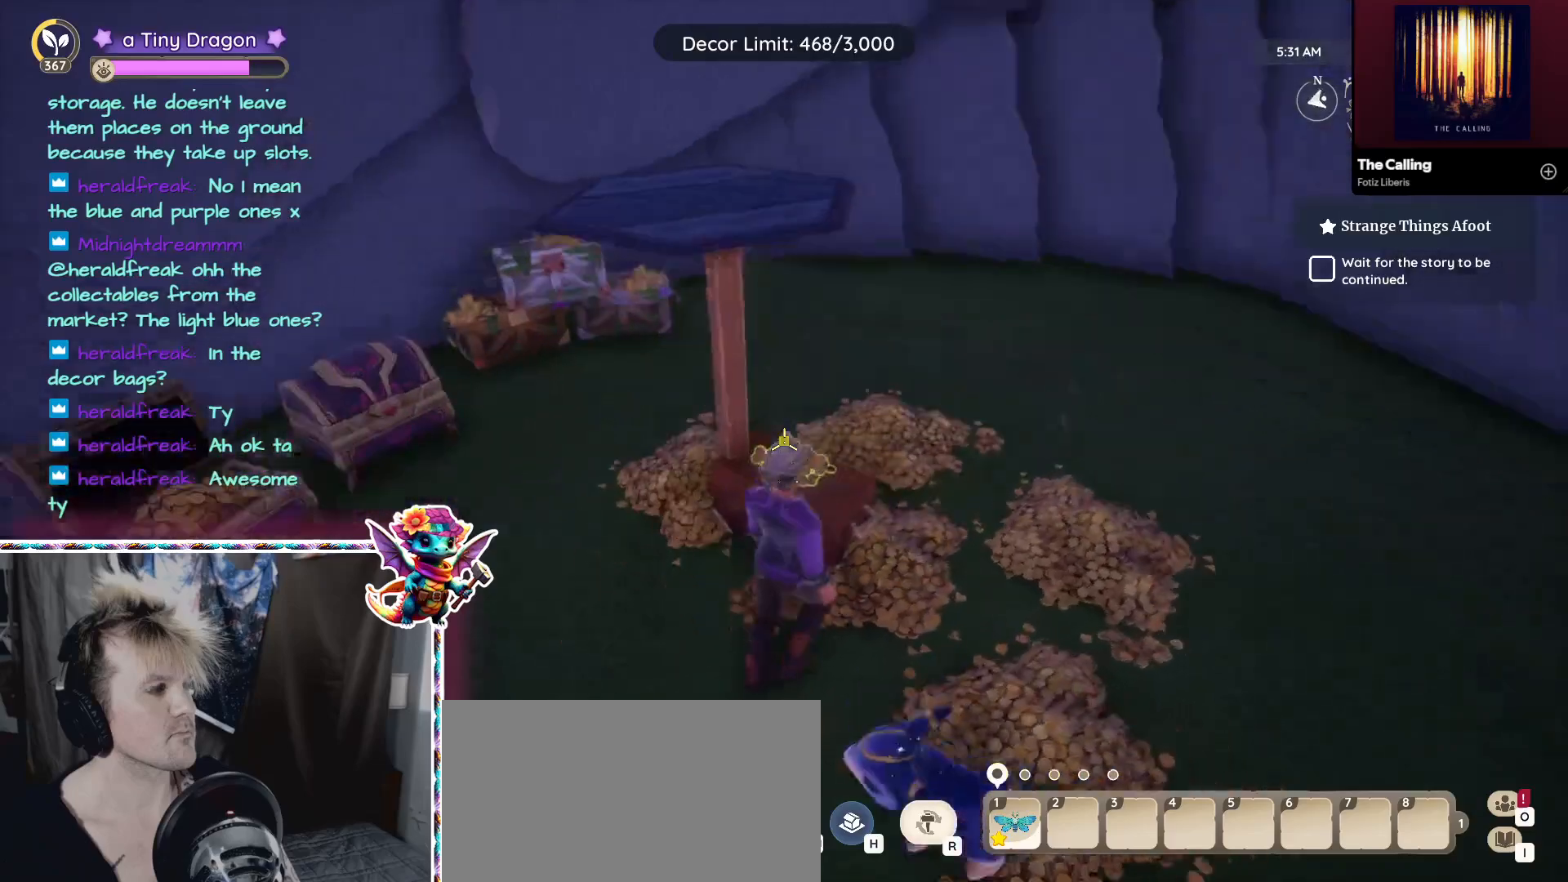
{"keys": [], "mouse": [], "events": [[300, "a", "down"], [334, "w", "down"], [434, "a", "up"], [467, "w", "up"]]}
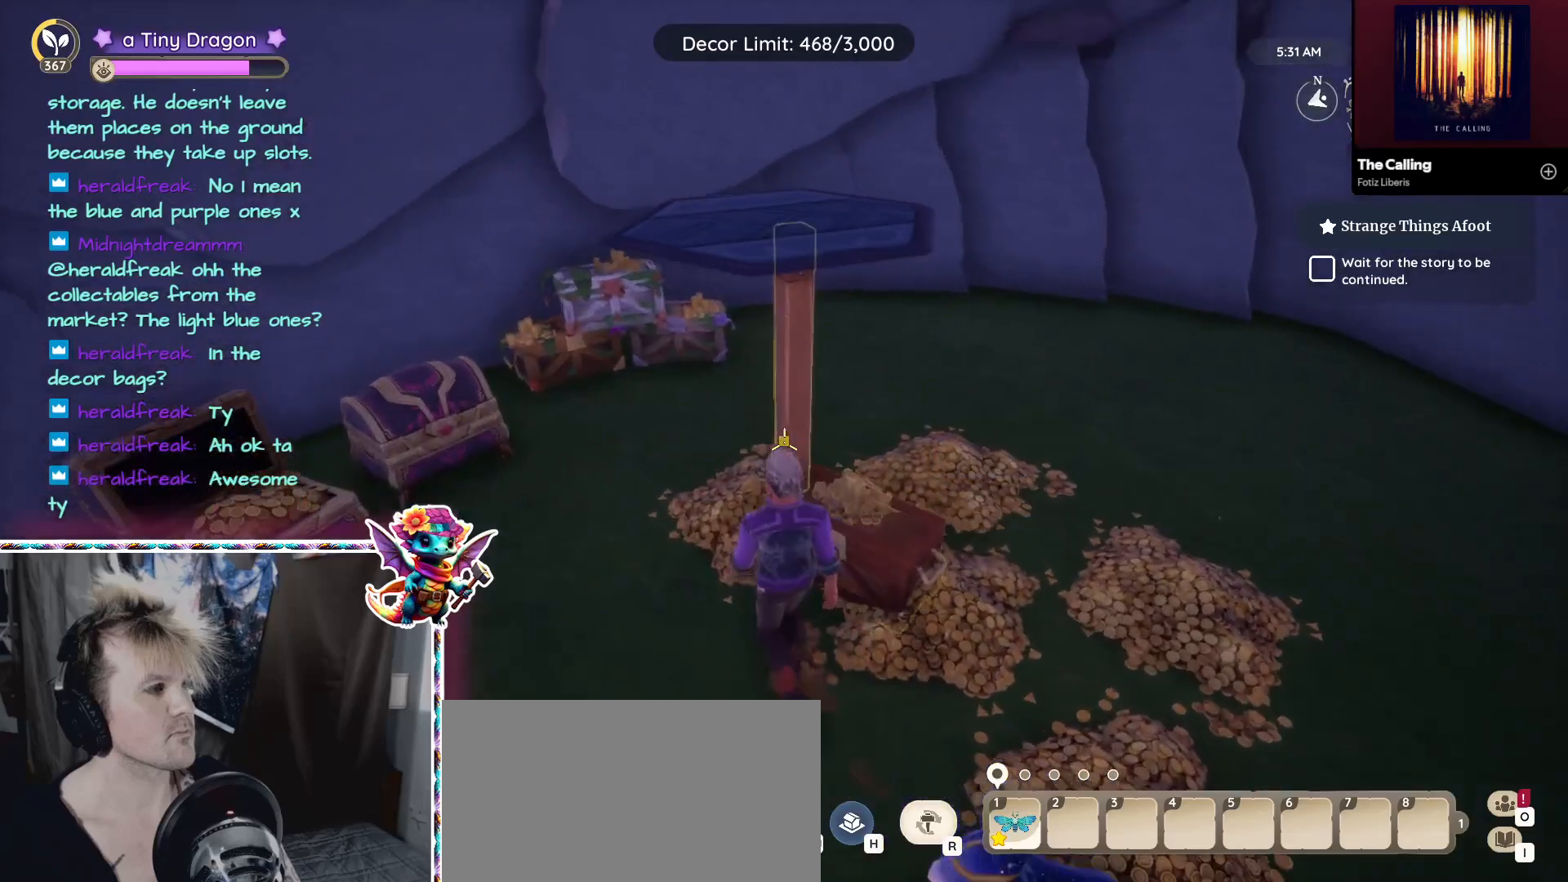
{"keys": [], "mouse": [], "events": []}
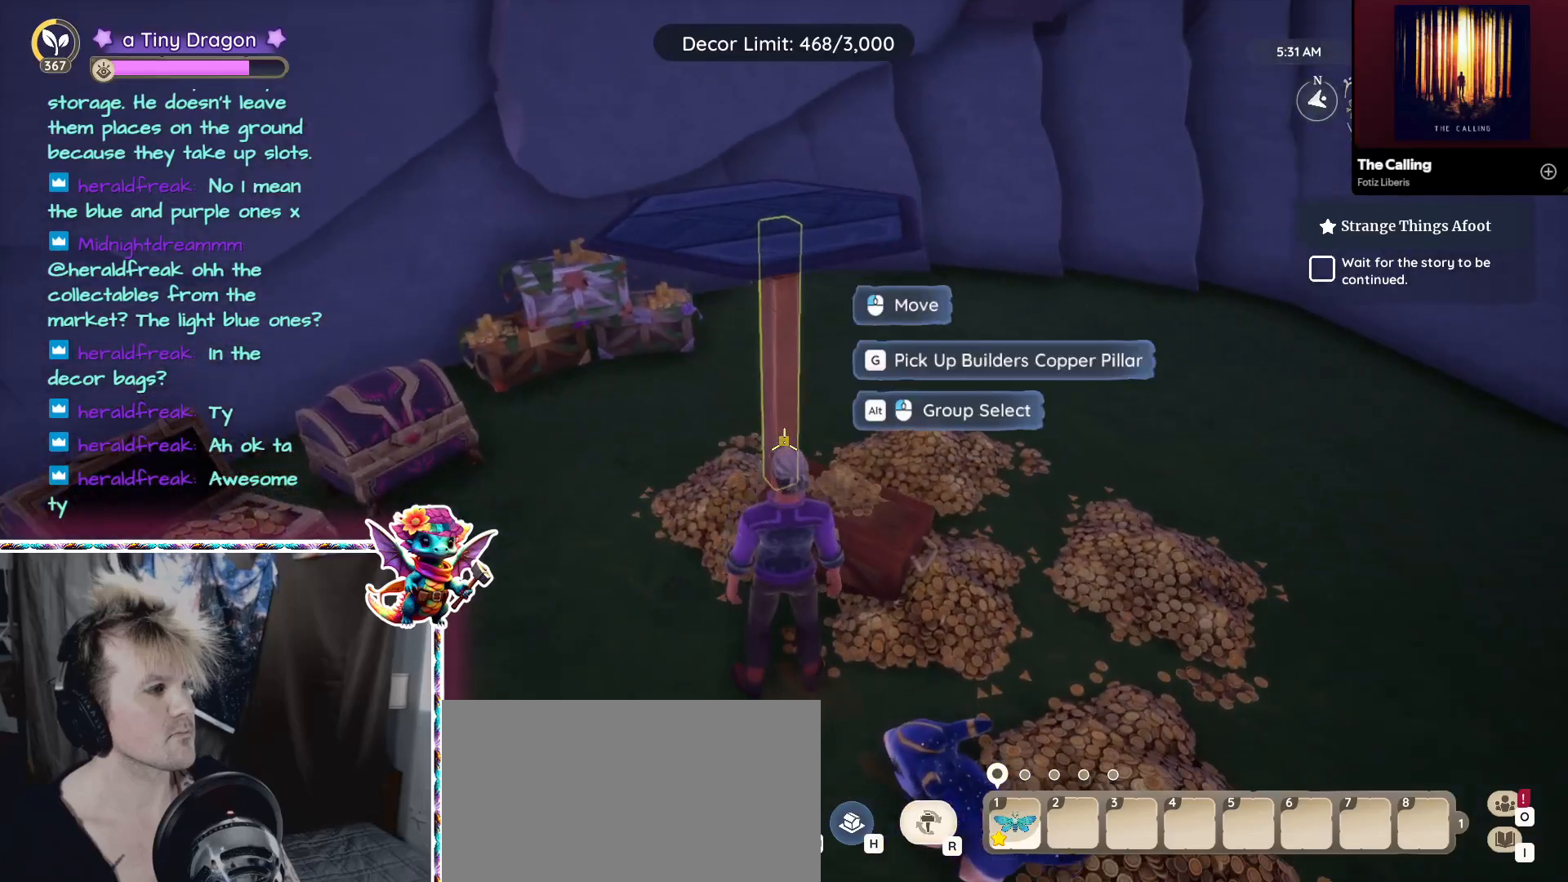
{"keys": [], "mouse": [], "events": [[134, "mouse_left", "down"], [217, "mouse_left", "up"]]}
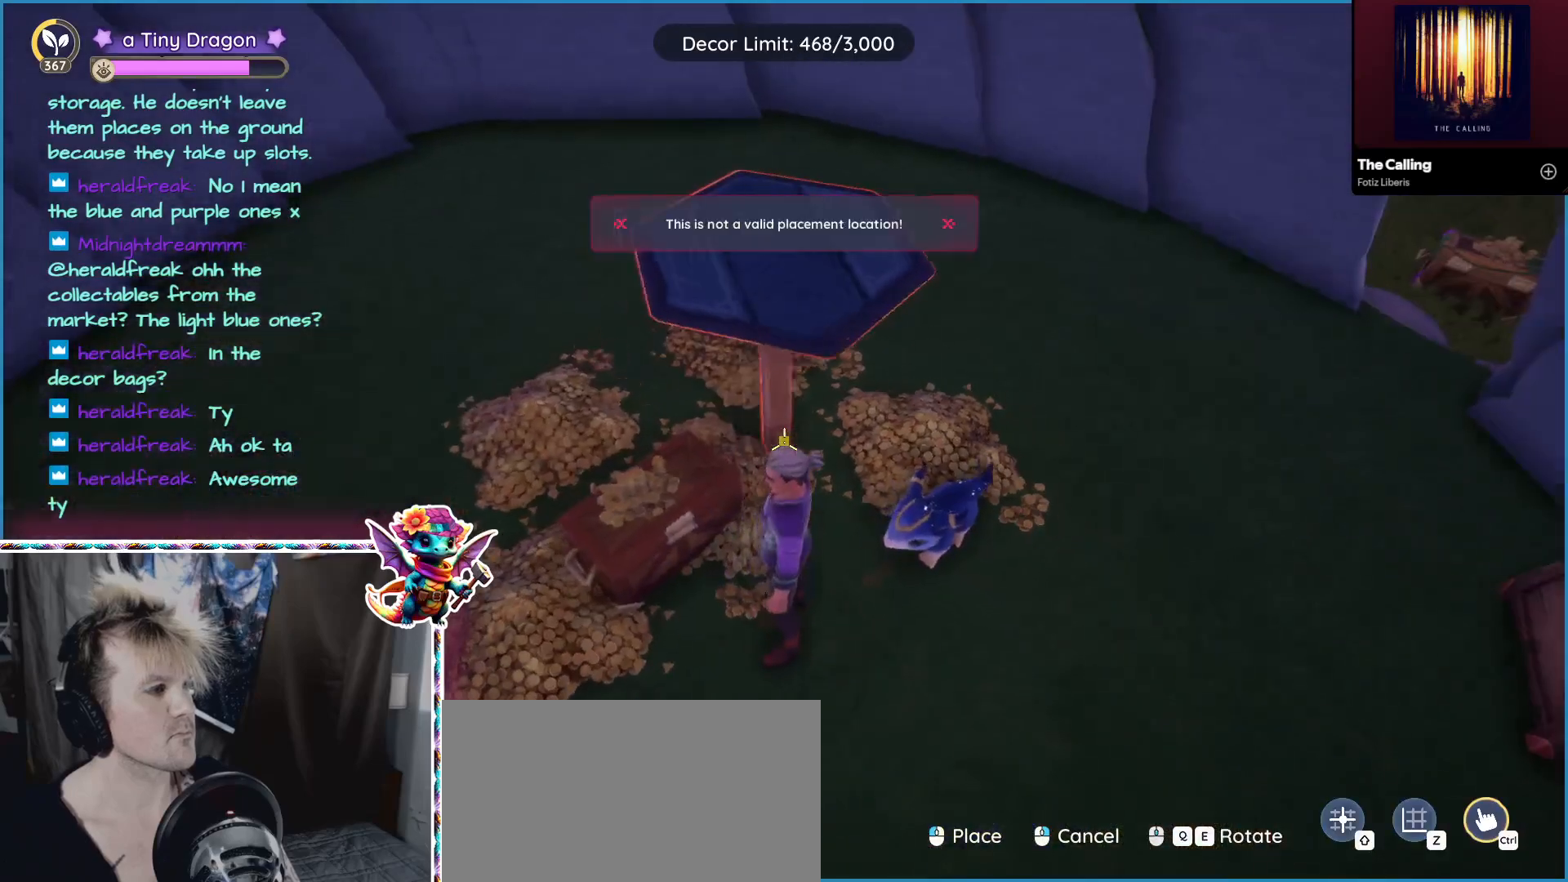
{"keys": ["d"], "mouse": [], "events": [[334, "d", "down"]]}
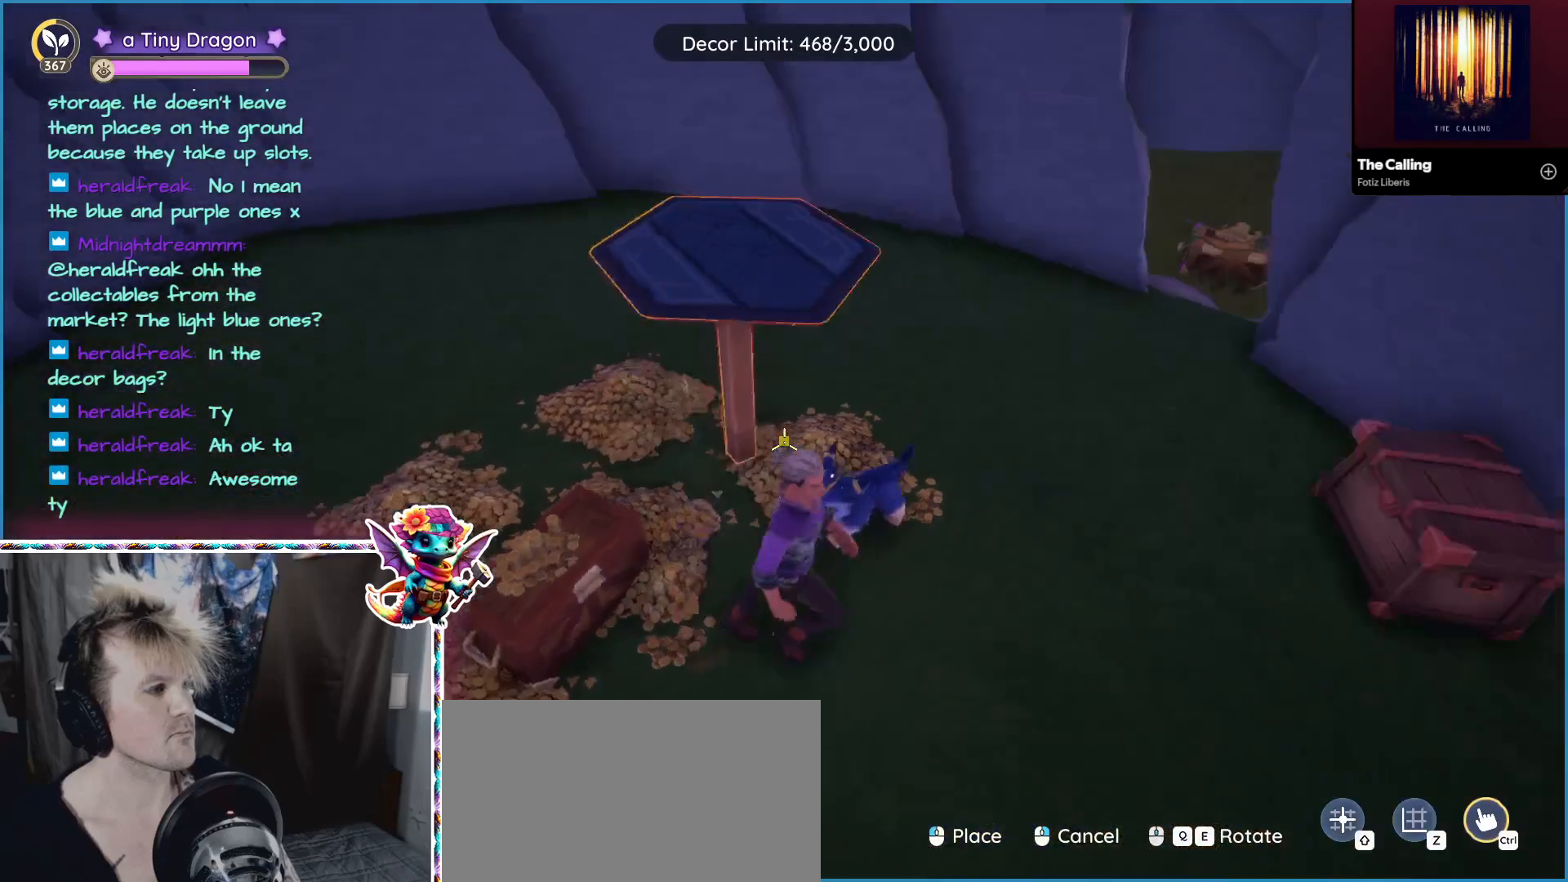
{"keys": ["w"], "mouse": [], "events": [[67, "d", "up"], [234, "w", "down"]]}
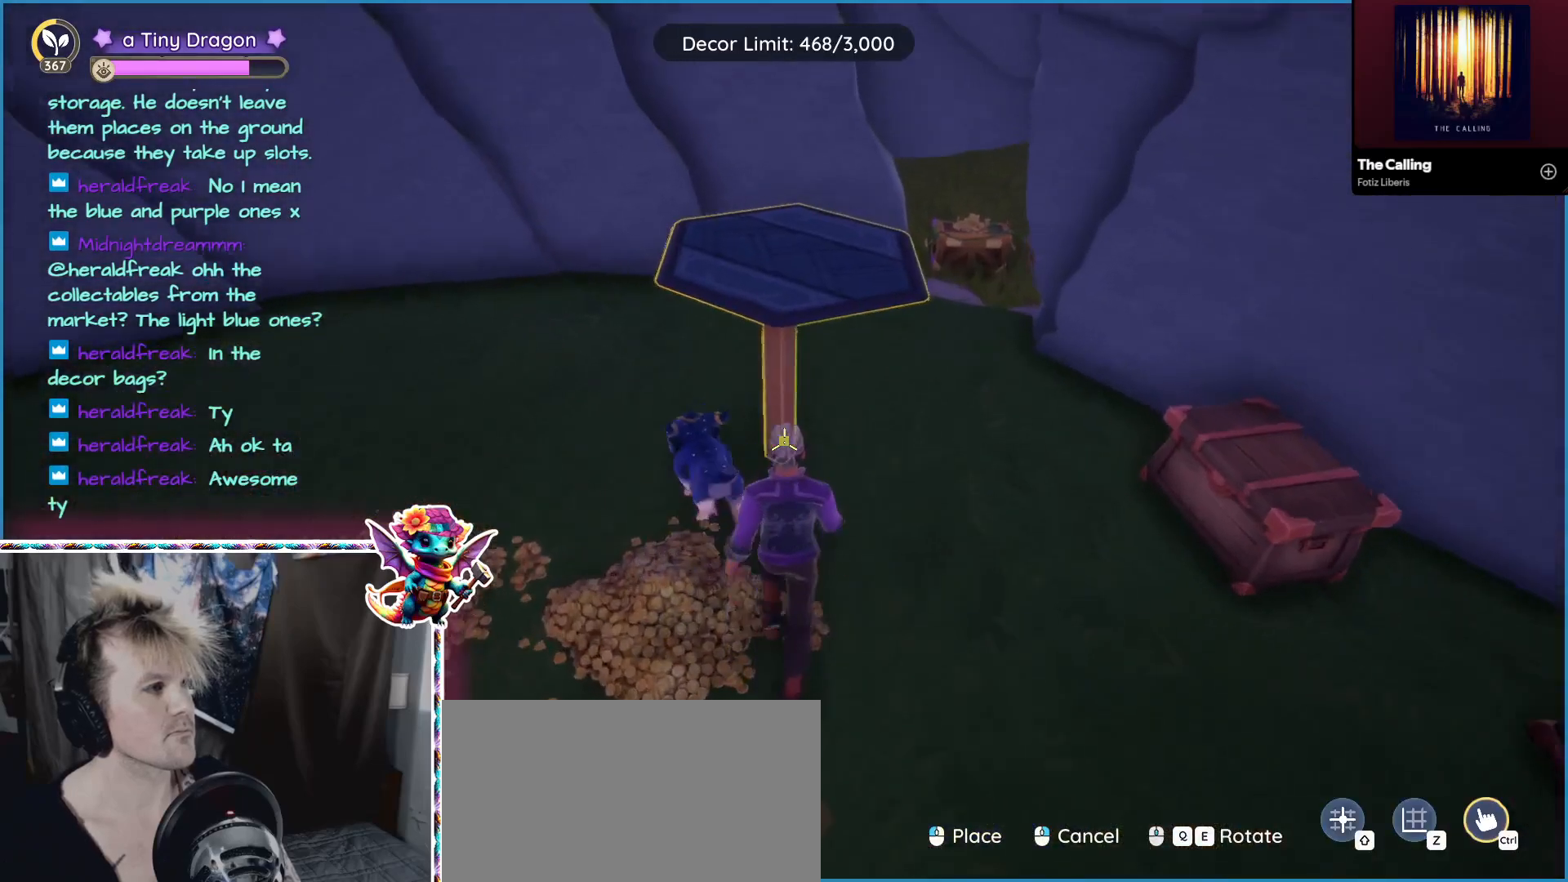
{"keys": ["w"], "mouse": [], "events": [[134, "d", "down"], [300, "d", "up"]]}
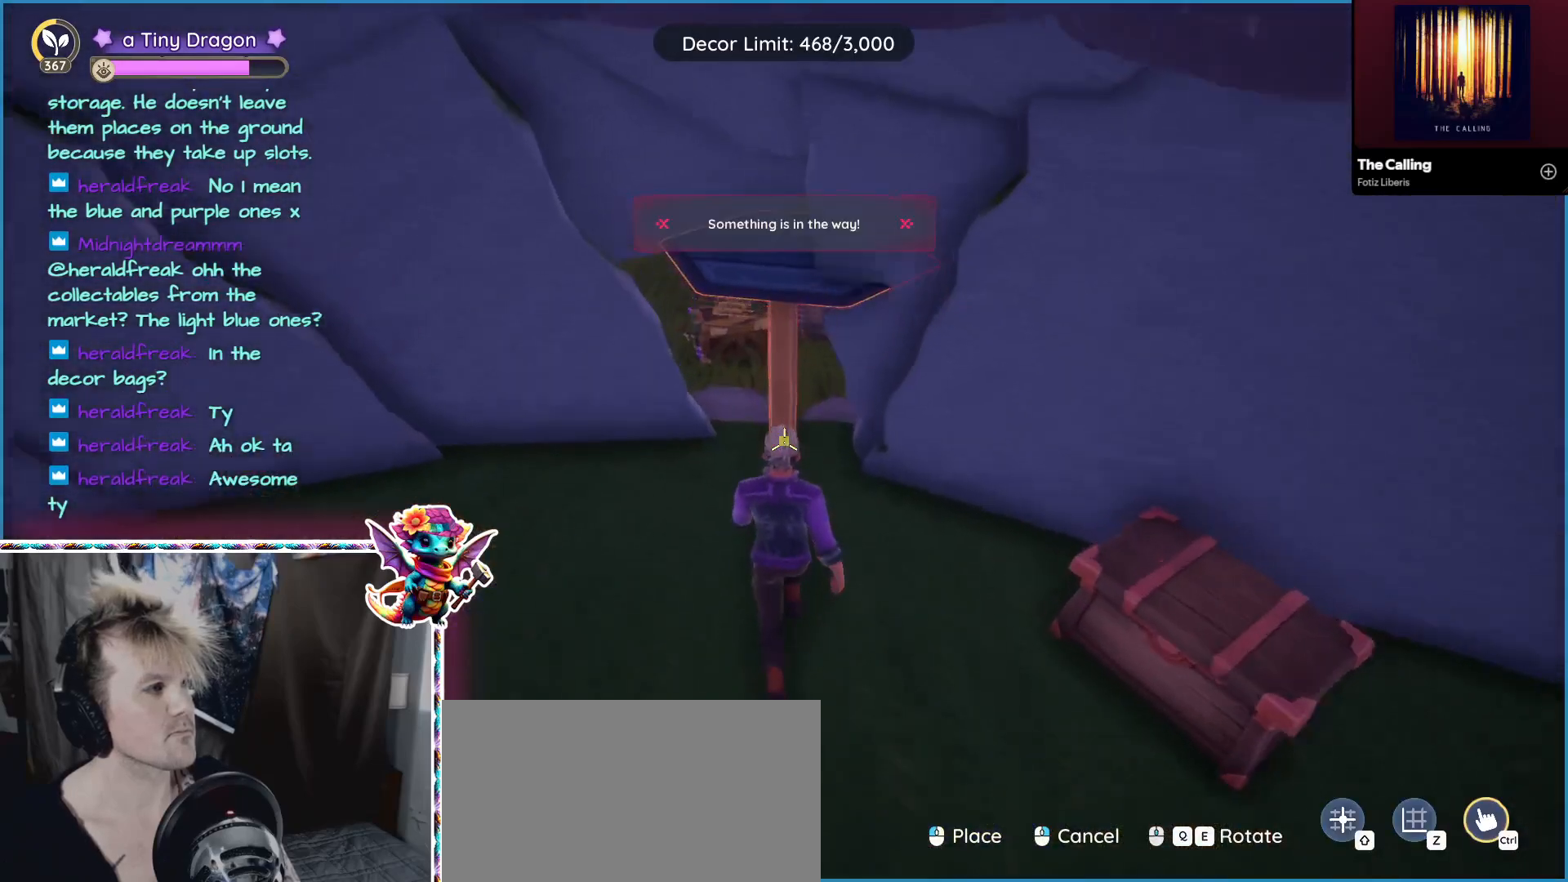
{"keys": ["w"], "mouse": [], "events": [[100, "a", "down"], [200, "a", "up"]]}
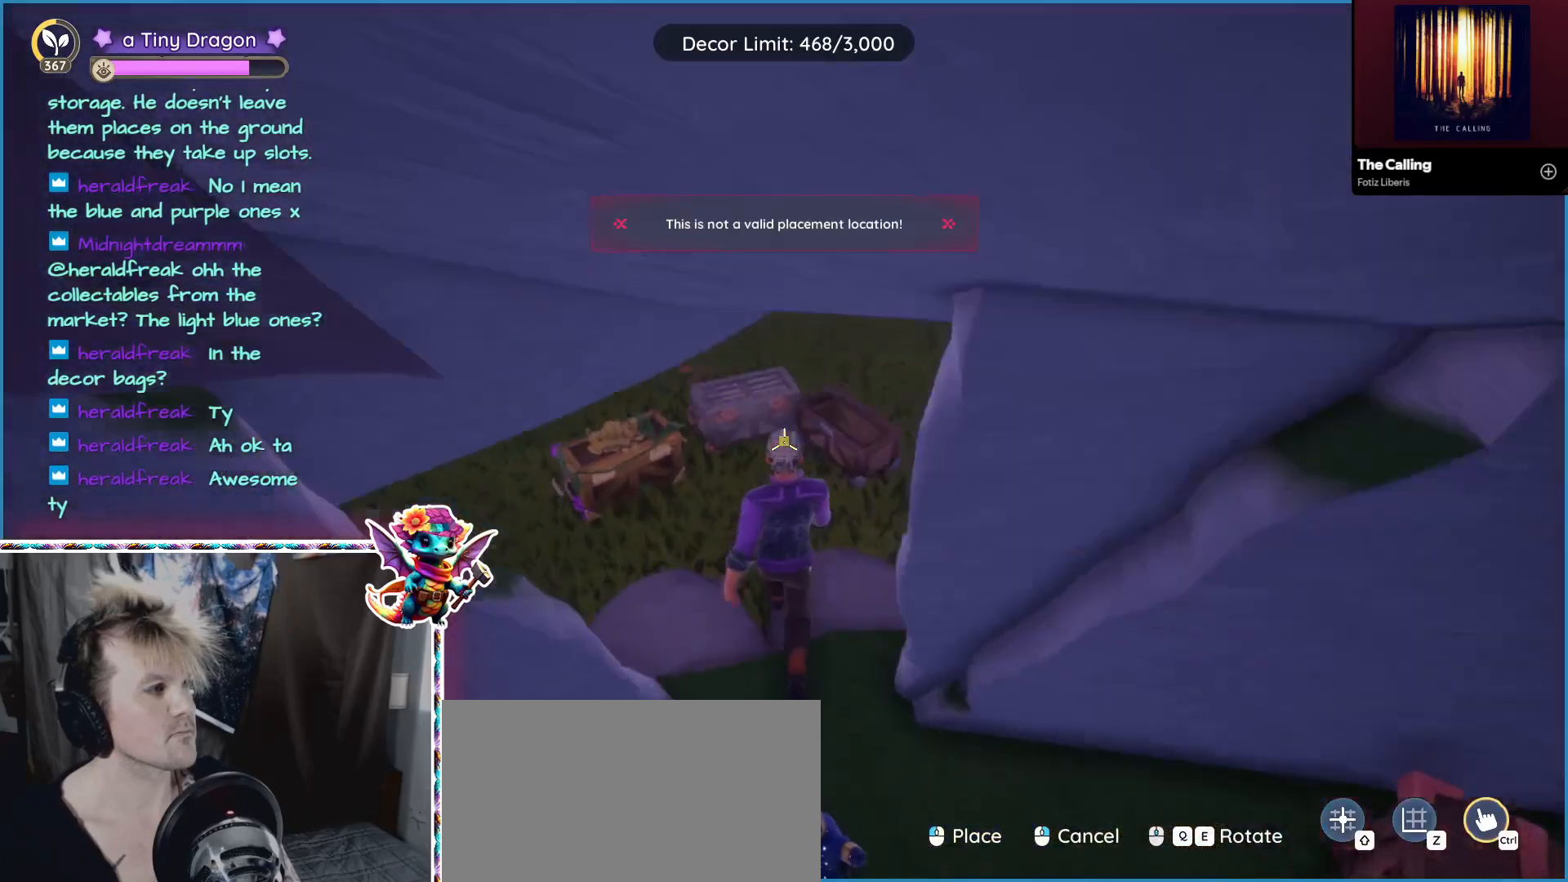
{"keys": ["d", "w"], "mouse": [], "events": [[350, "d", "down"]]}
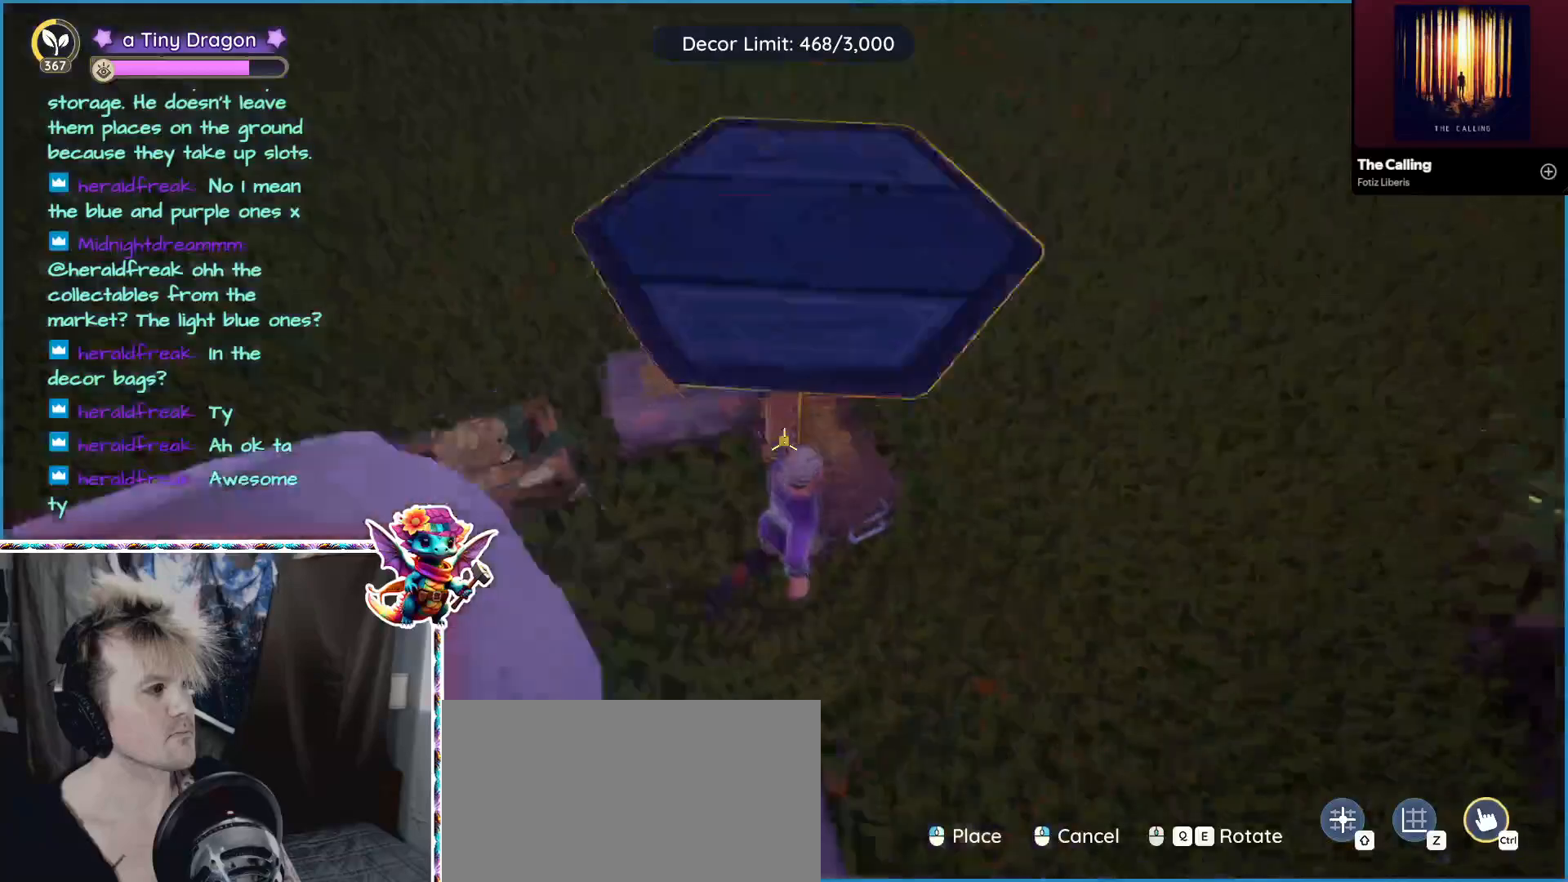
{"keys": ["d"], "mouse": [], "events": [[34, "w", "up"]]}
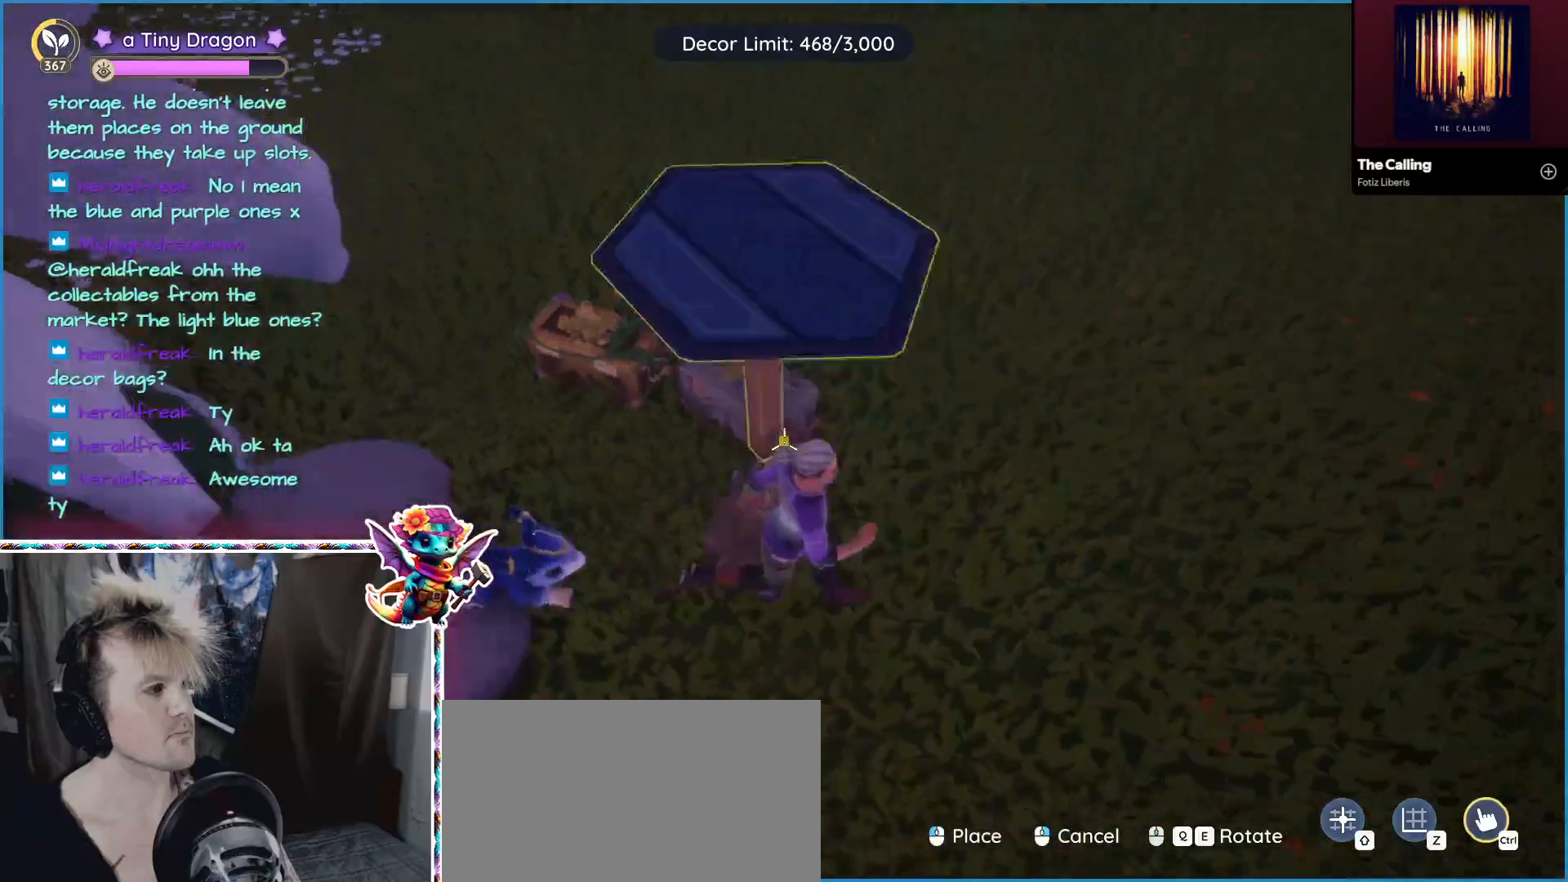
{"keys": [], "mouse": [], "events": [[50, "s", "down"], [100, "d", "up"], [284, "s", "up"]]}
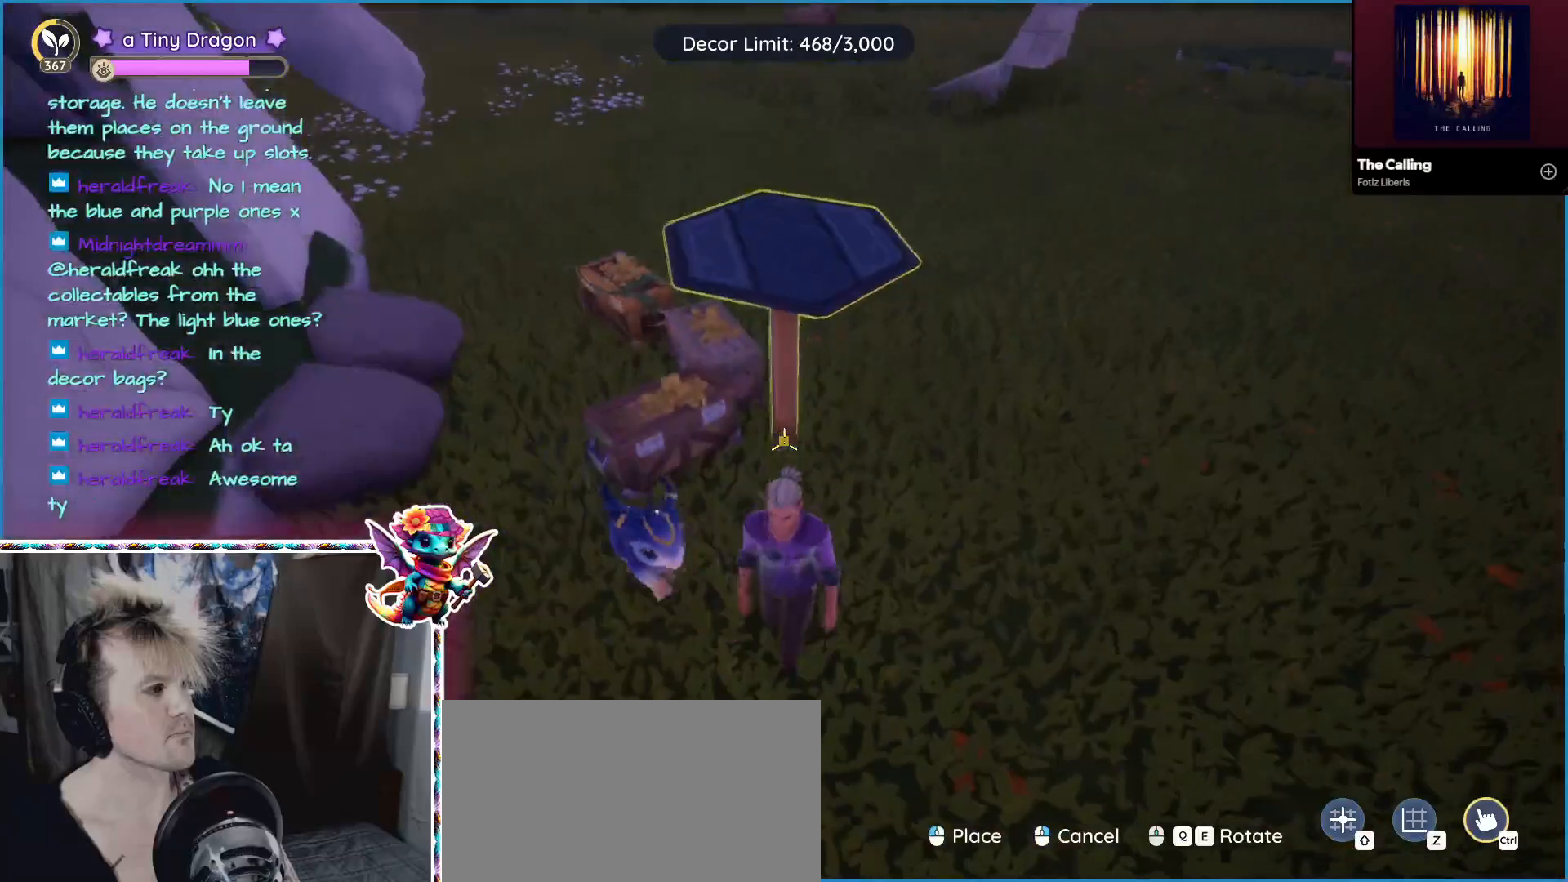
{"keys": [], "mouse": [], "events": [[200, "a", "down"], [350, "a", "up"]]}
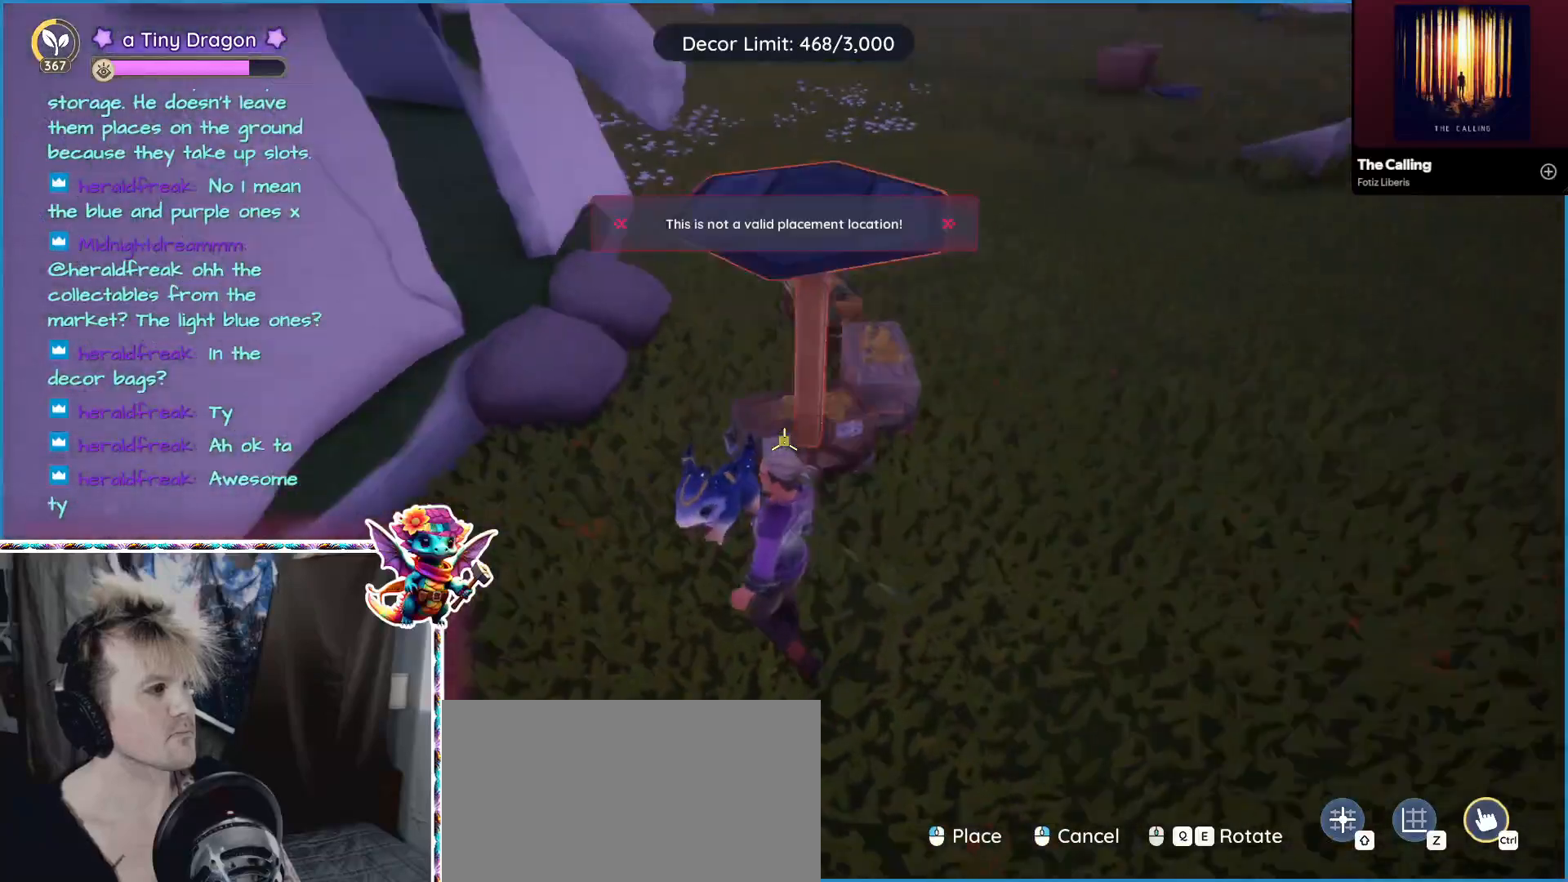
{"keys": [], "mouse": [], "events": [[34, "w", "down"], [234, "w", "up"]]}
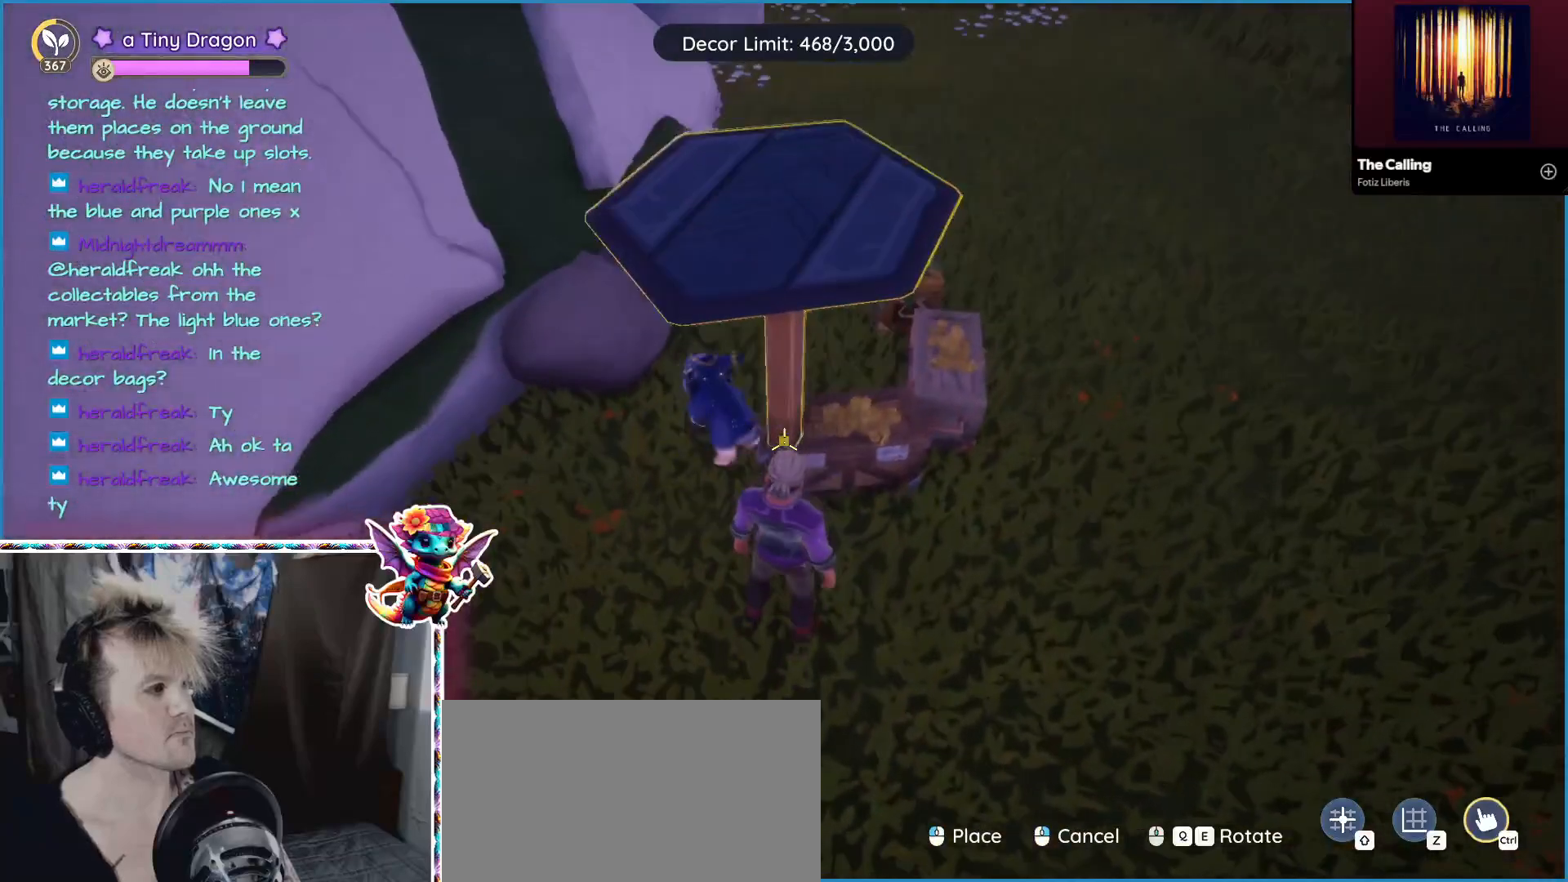
{"keys": [], "mouse": [], "events": [[434, "mouse_left", "down"], [467, "mouse_left", "up"]]}
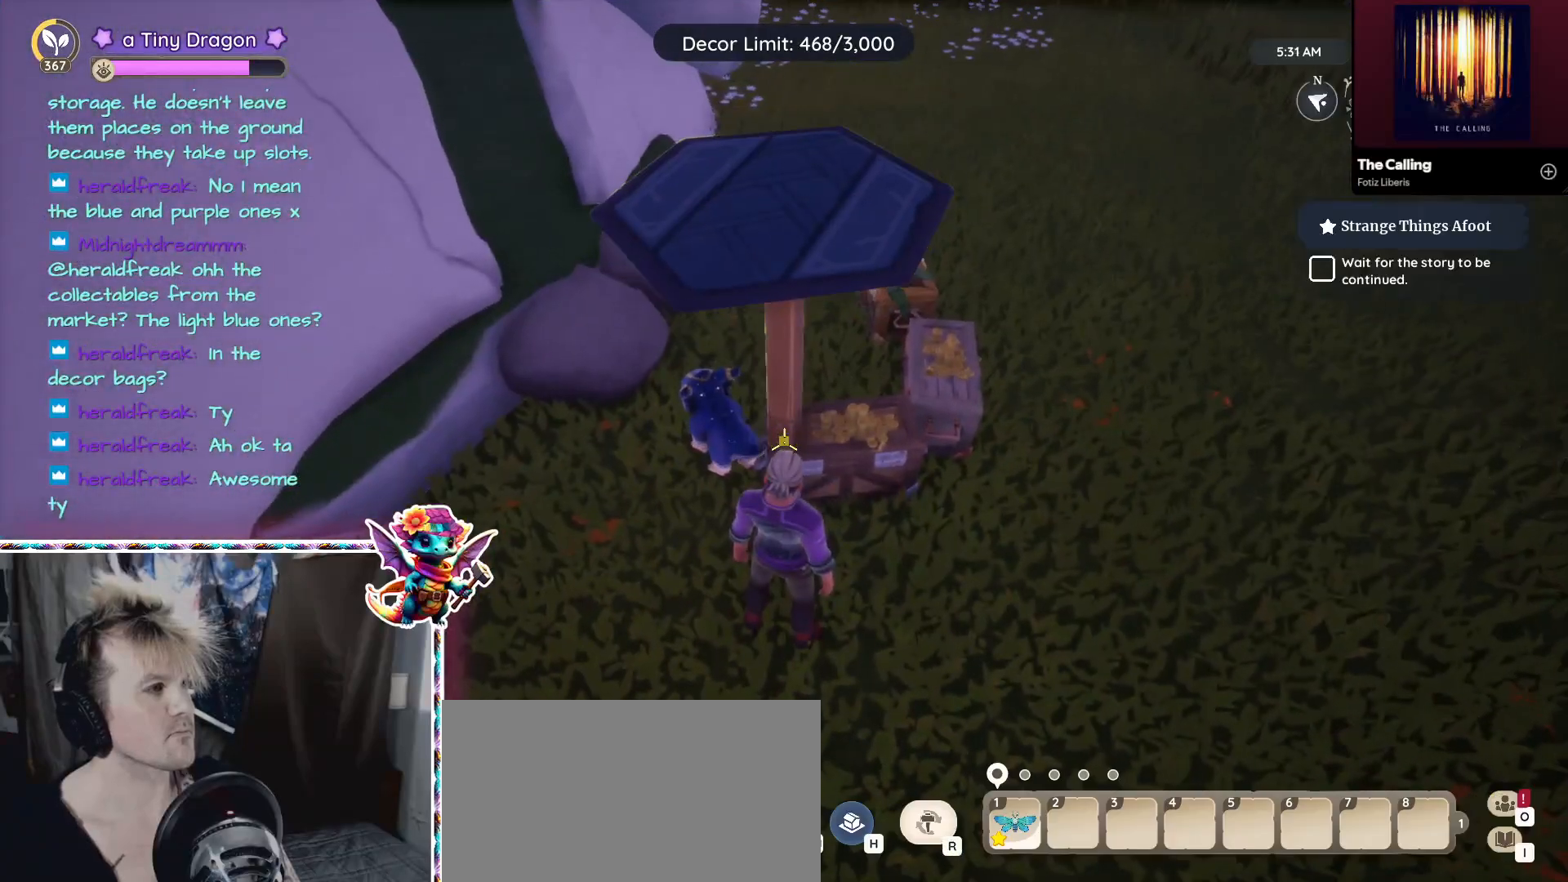
{"keys": [], "mouse": [], "events": []}
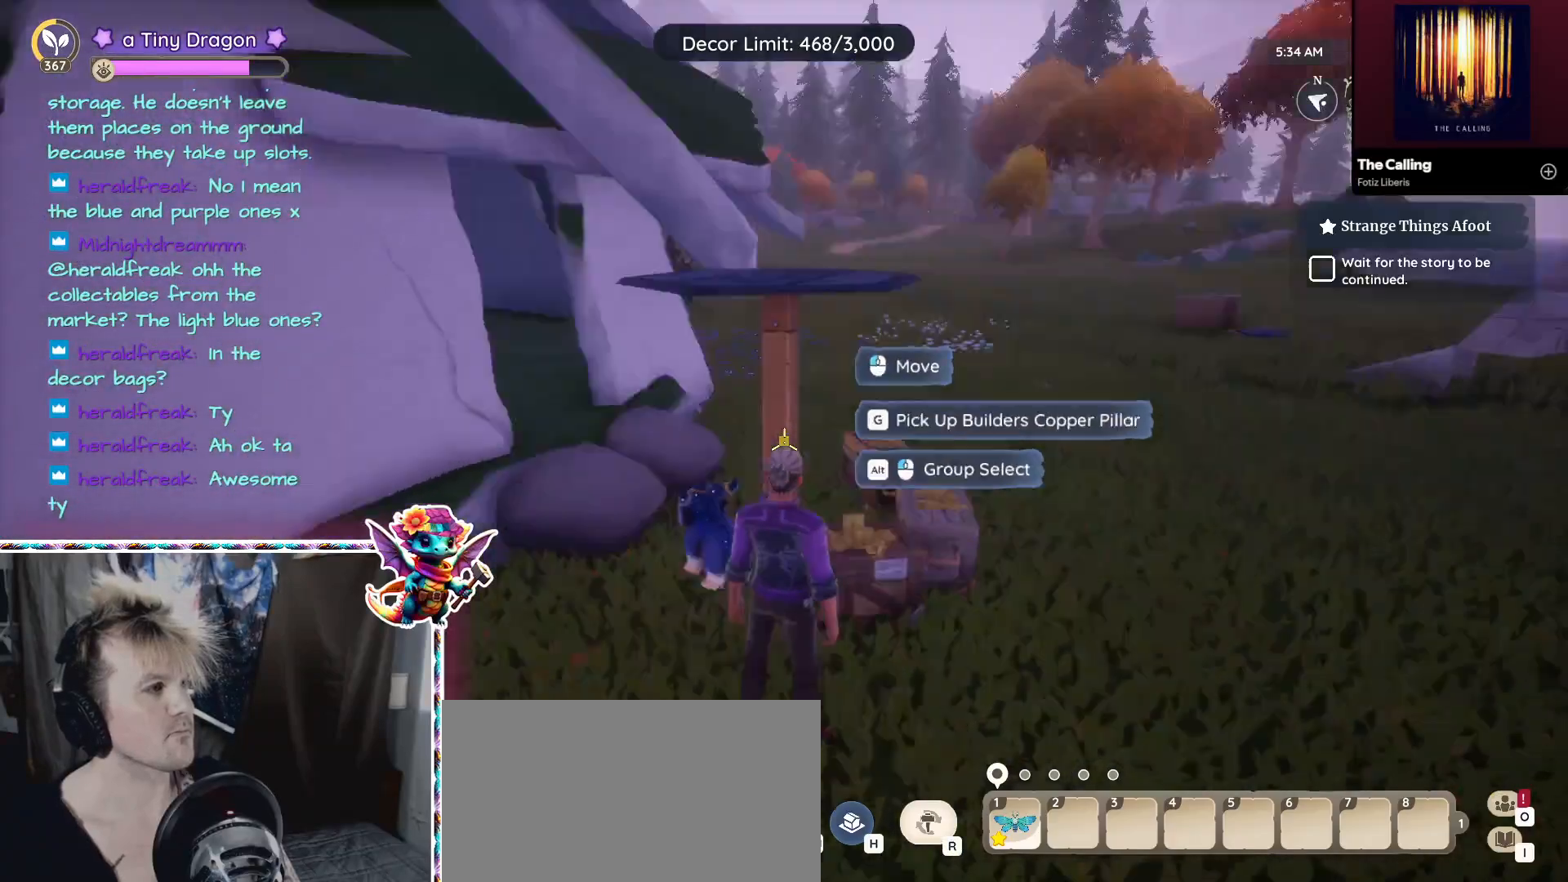
{"keys": [], "mouse": [], "events": []}
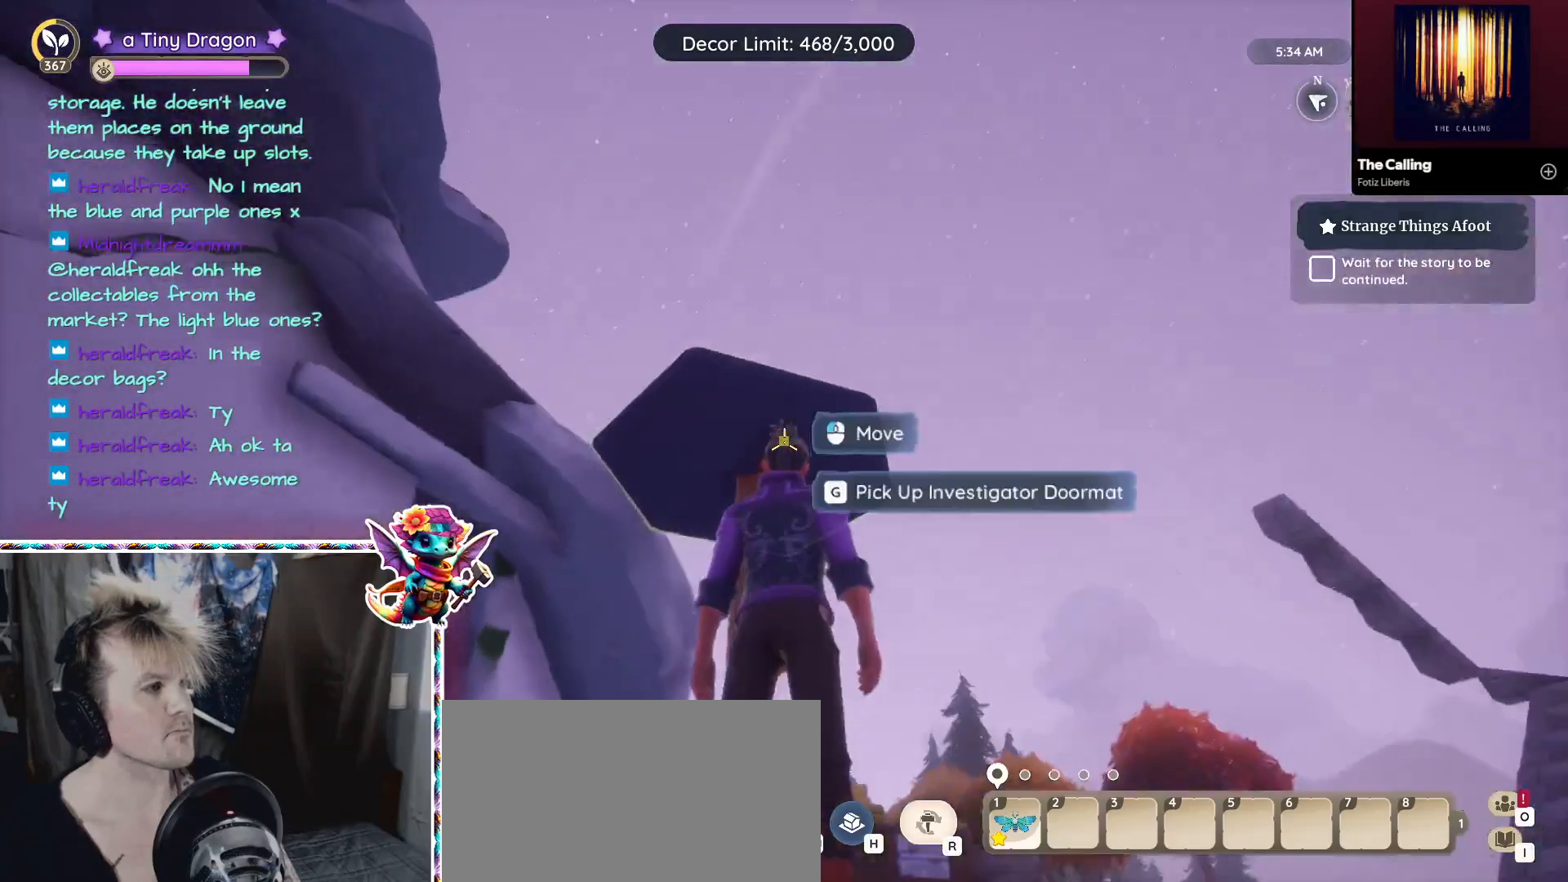
{"keys": [], "mouse": [], "events": [[150, "alt", "down"], [234, "mouse_left", "down"], [334, "mouse_left", "up"], [500, "alt", "up"]]}
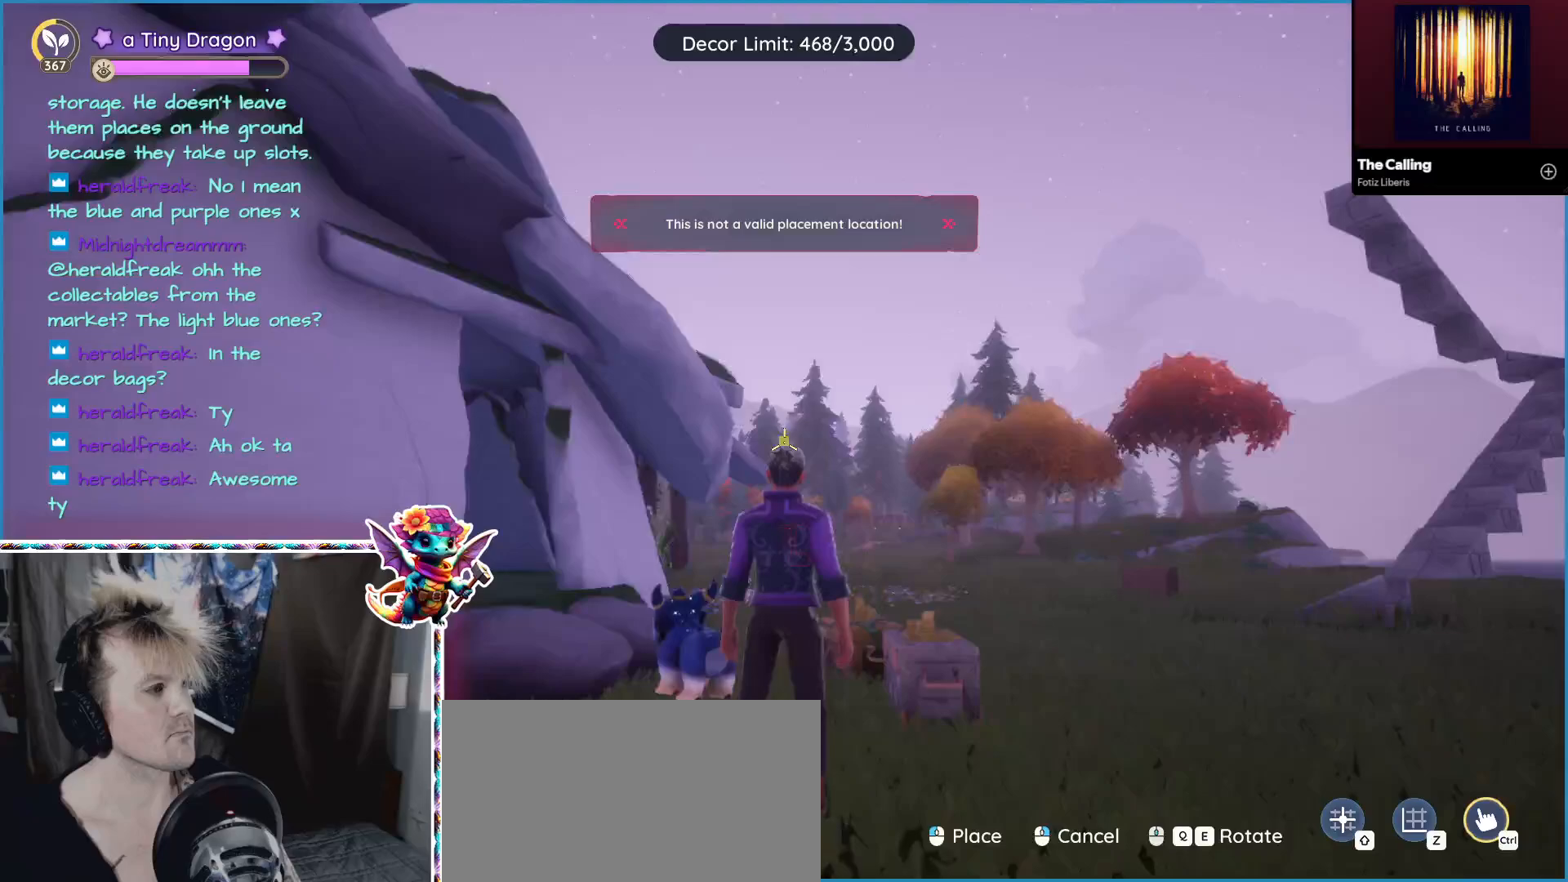
{"keys": ["w"], "mouse": [], "events": [[367, "w", "down"]]}
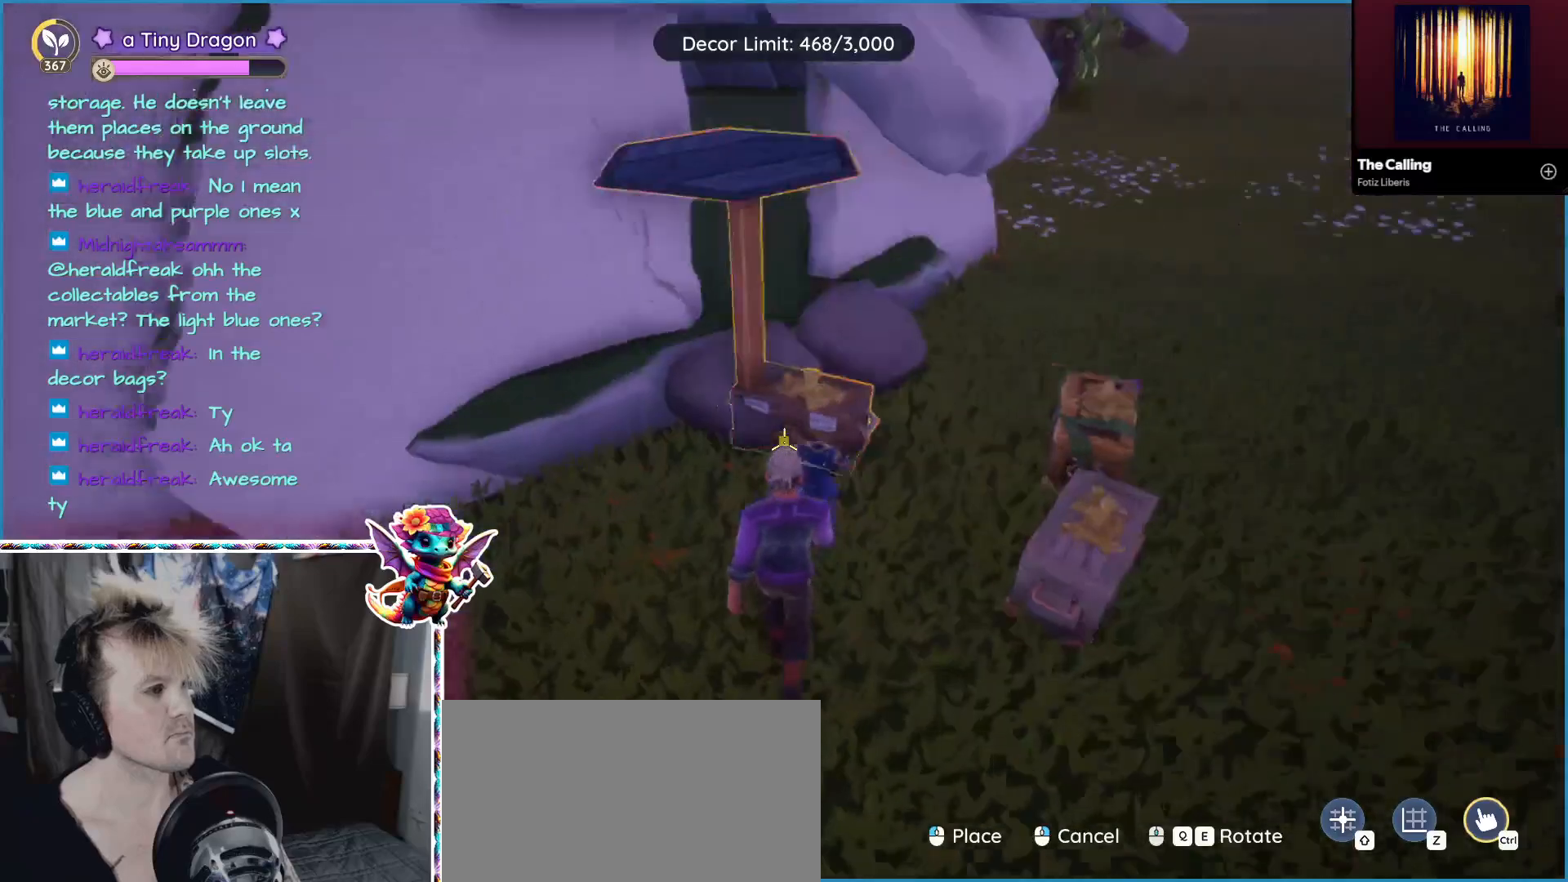
{"keys": ["a", "w"], "mouse": [], "events": [[500, "a", "down"]]}
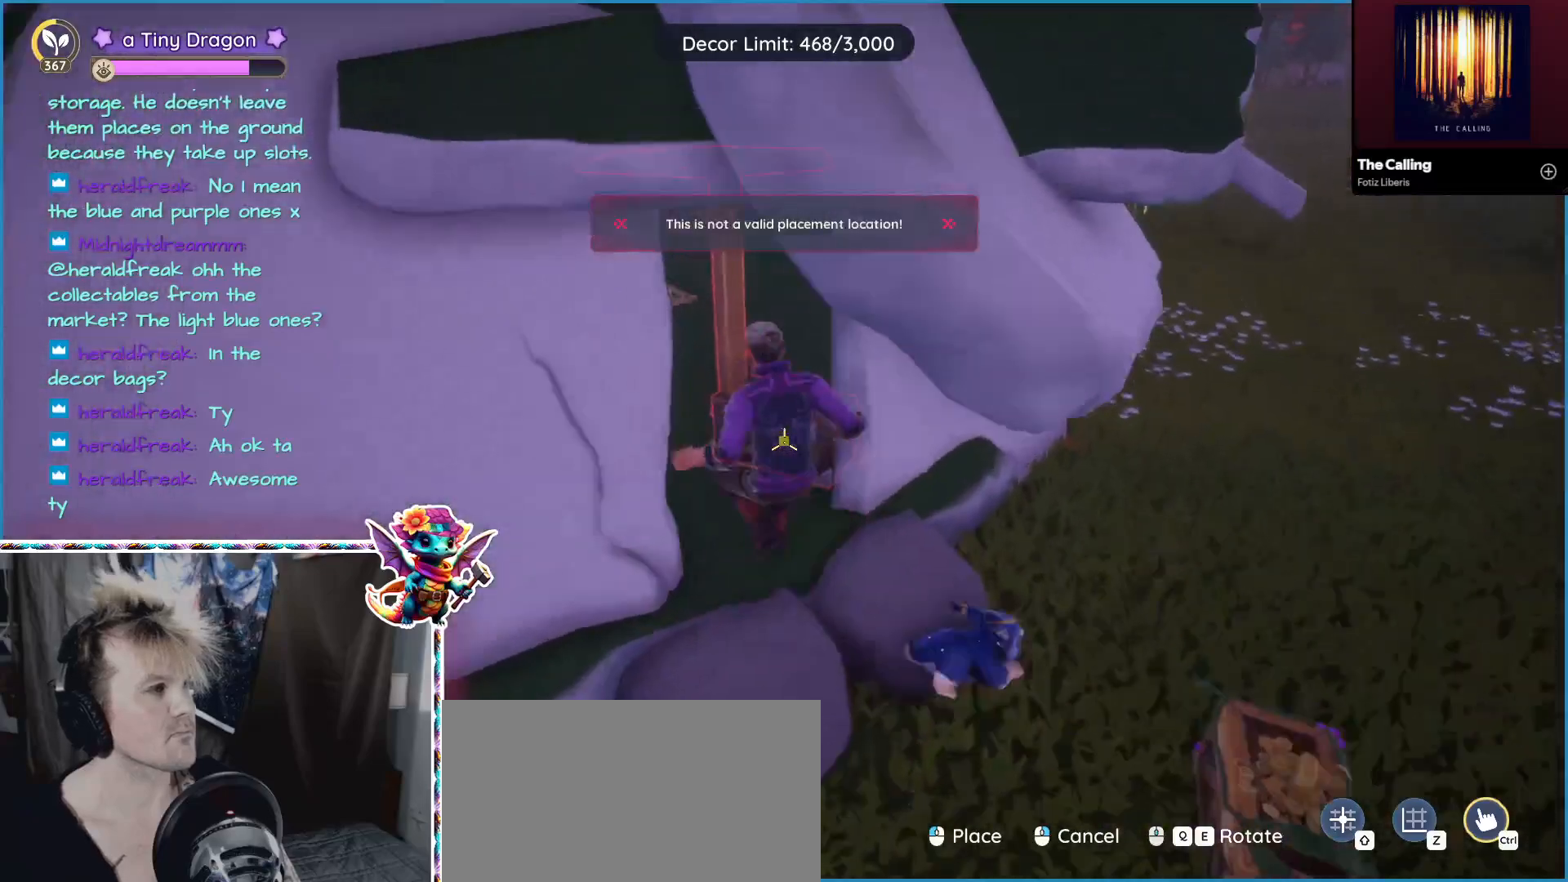
{"keys": ["w"], "mouse": [], "events": [[150, "a", "up"]]}
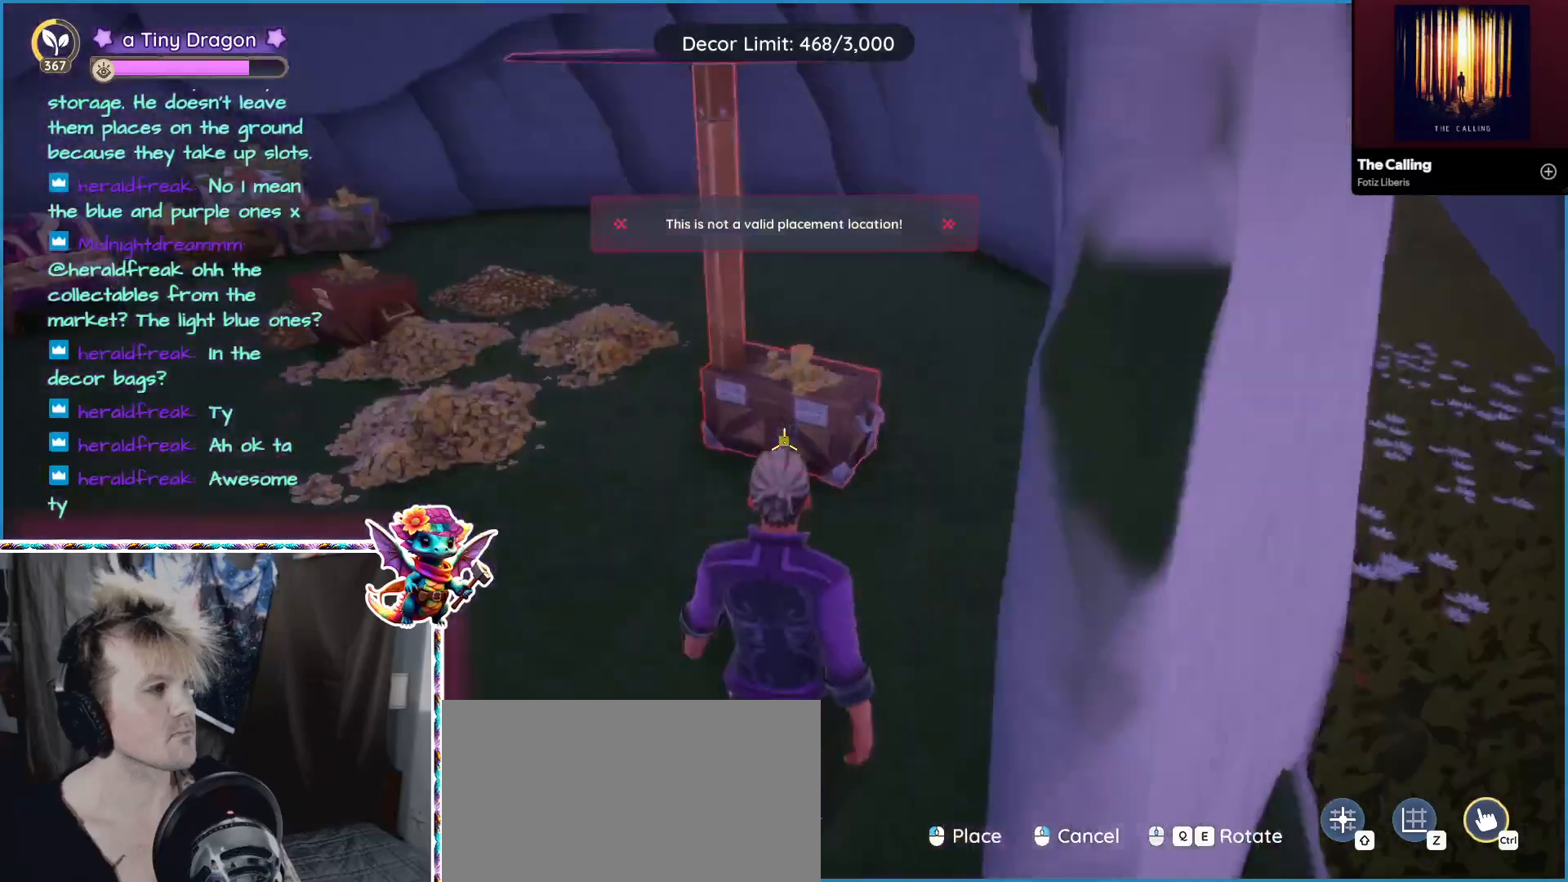
{"keys": [], "mouse": [], "events": [[117, "a", "down"], [400, "a", "up"], [400, "w", "up"]]}
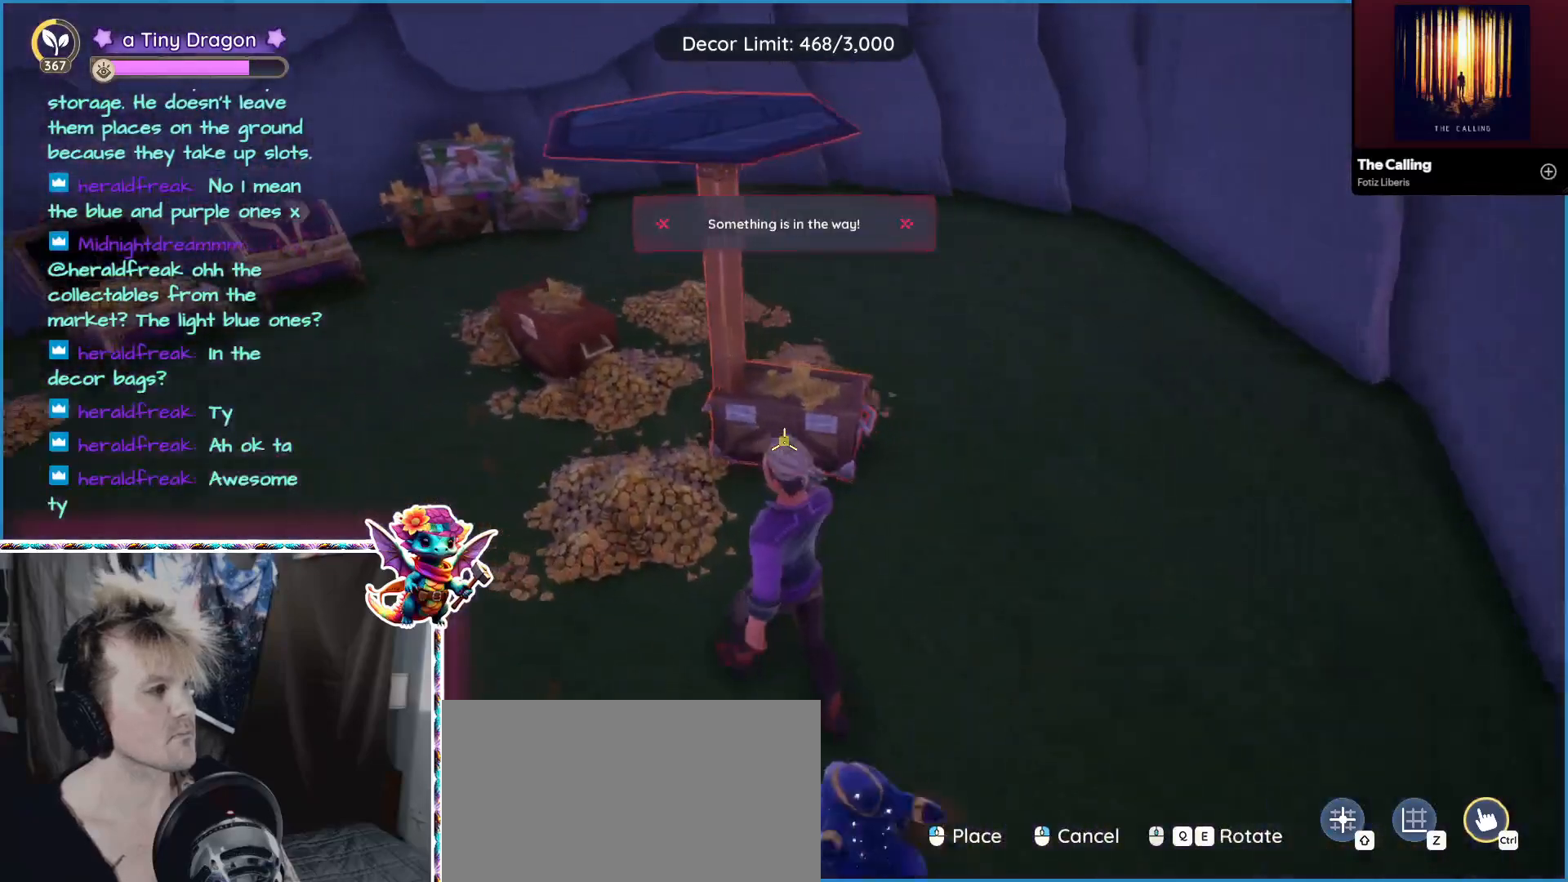
{"keys": ["w"], "mouse": [], "events": [[367, "w", "down"]]}
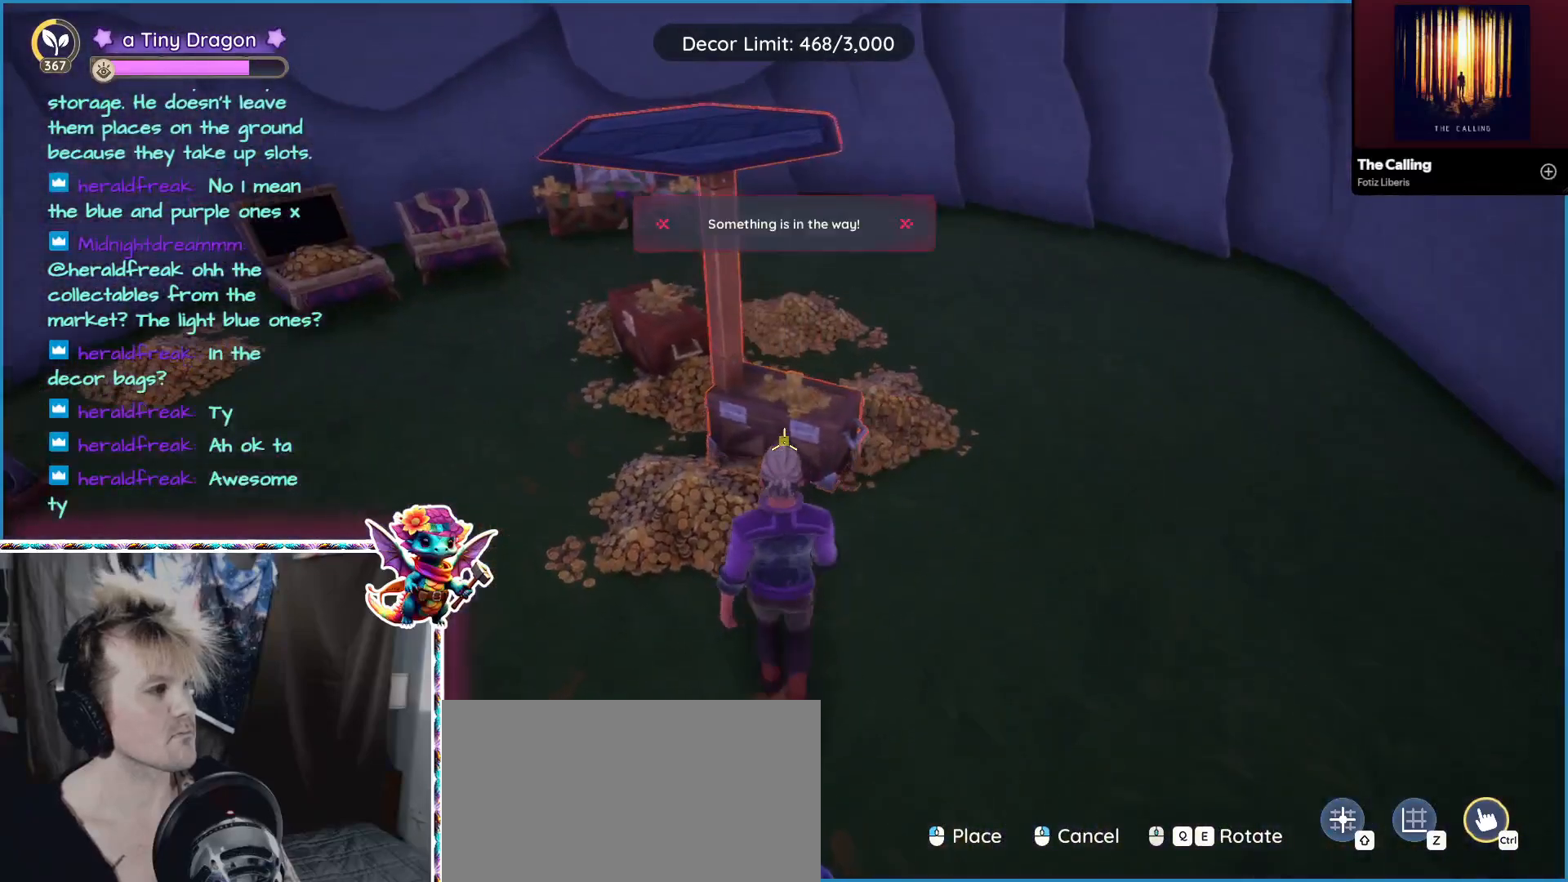
{"keys": [], "mouse": [], "events": [[100, "w", "up"]]}
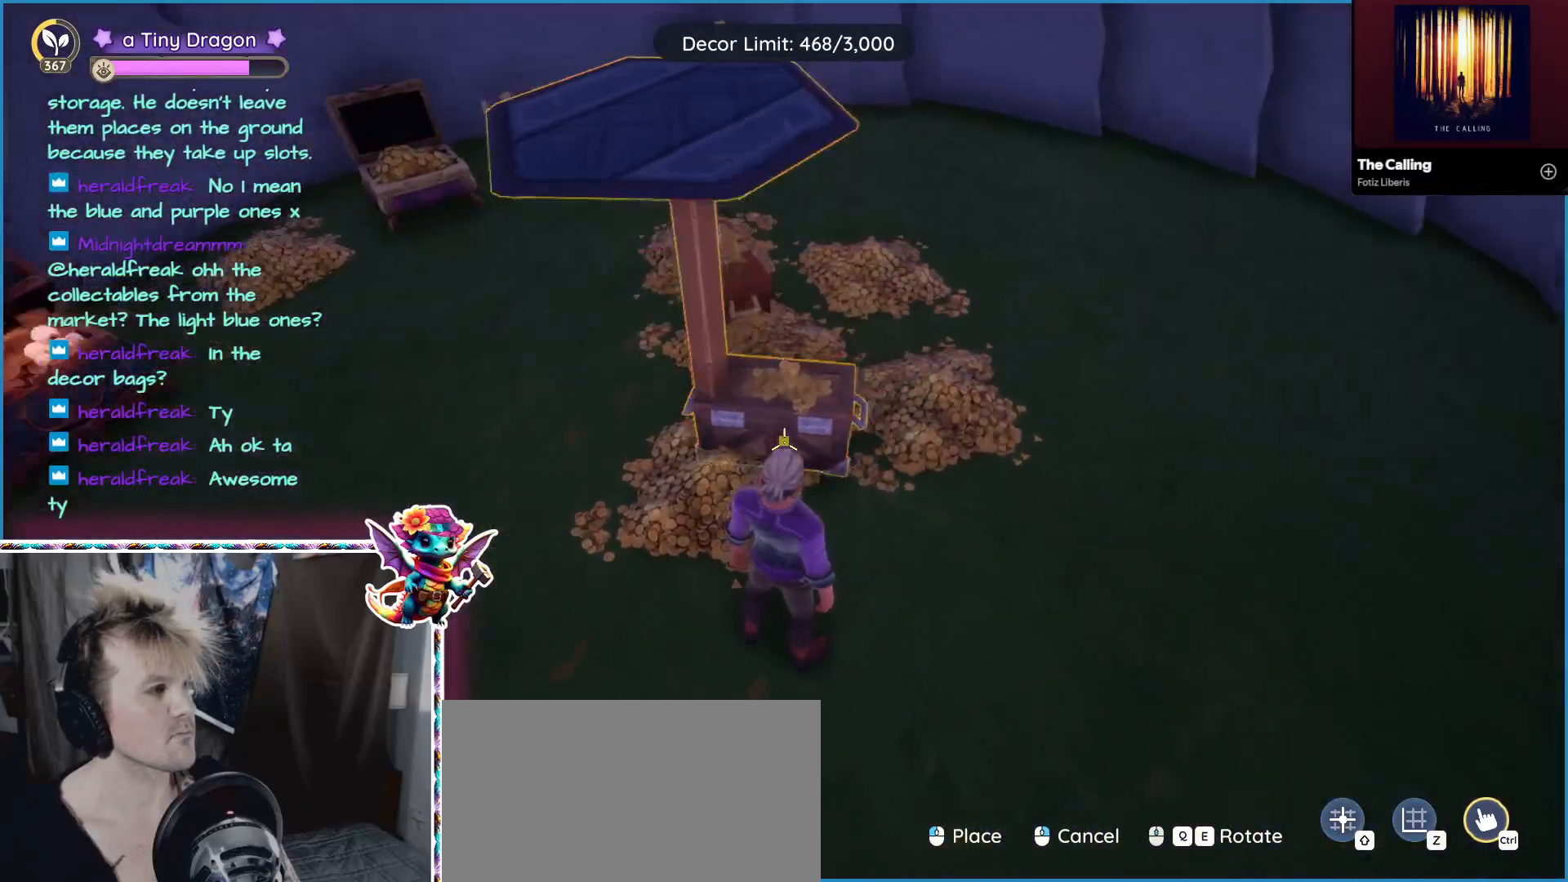
{"keys": [], "mouse": [], "events": []}
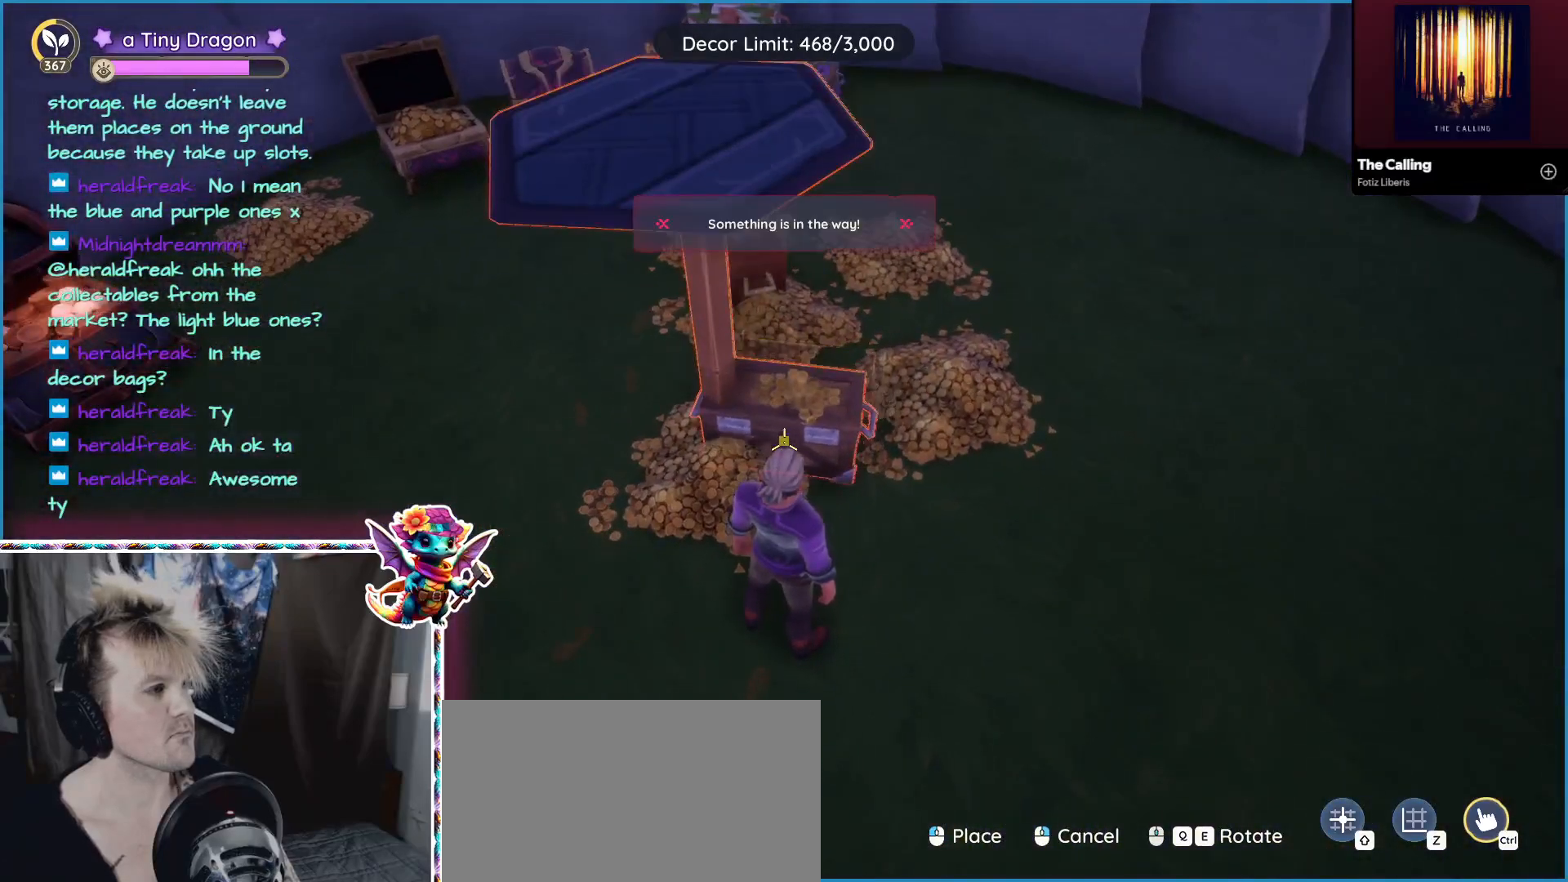
{"keys": [], "mouse": [], "events": []}